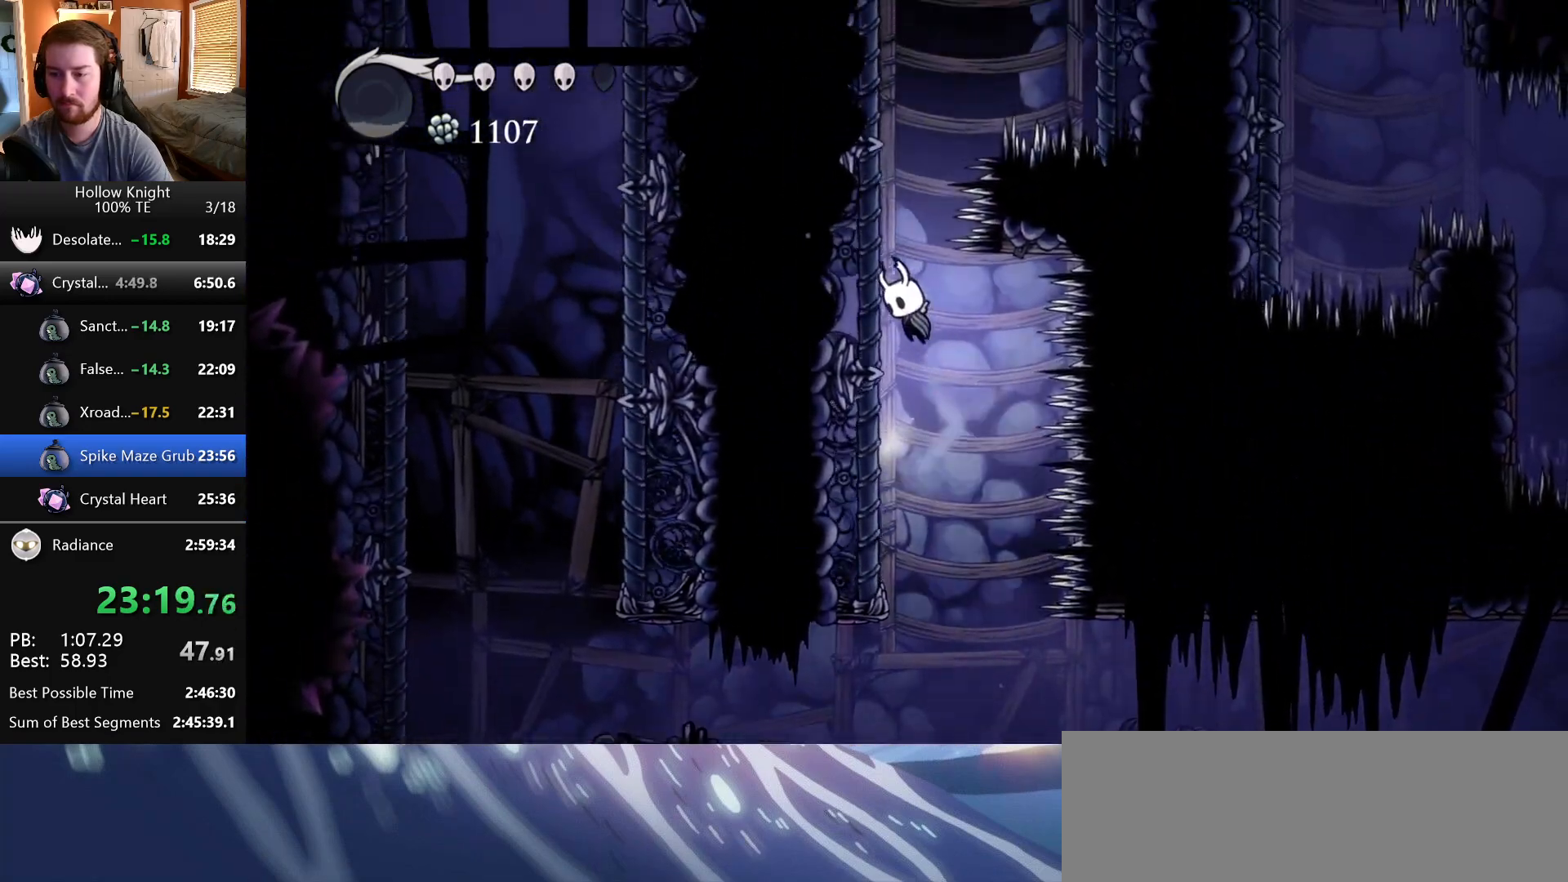
Gameplay with keyboard; each line is a JSON object with the keys held at the frame after it. "events" lists presses ("down") and releases ("up") of "dash", "down", "dream", "escape", "focus", "inventory", "jump", "left", "map", "nail", "return", "right" and "up" between this image and that frame as [ms after this image, input, new state], when the widget could be followed in between. No other keys are recorded. Mouse input is not recorded. Key names are as the overlay labels them; some are game actions (e.g. jump) rather than physical keys. Not read: cdash.
{"keys": ["jump", "right"], "events": [[267, "jump", "up"], [400, "jump", "down"], [400, "left", "up"], [400, "right", "down"]]}
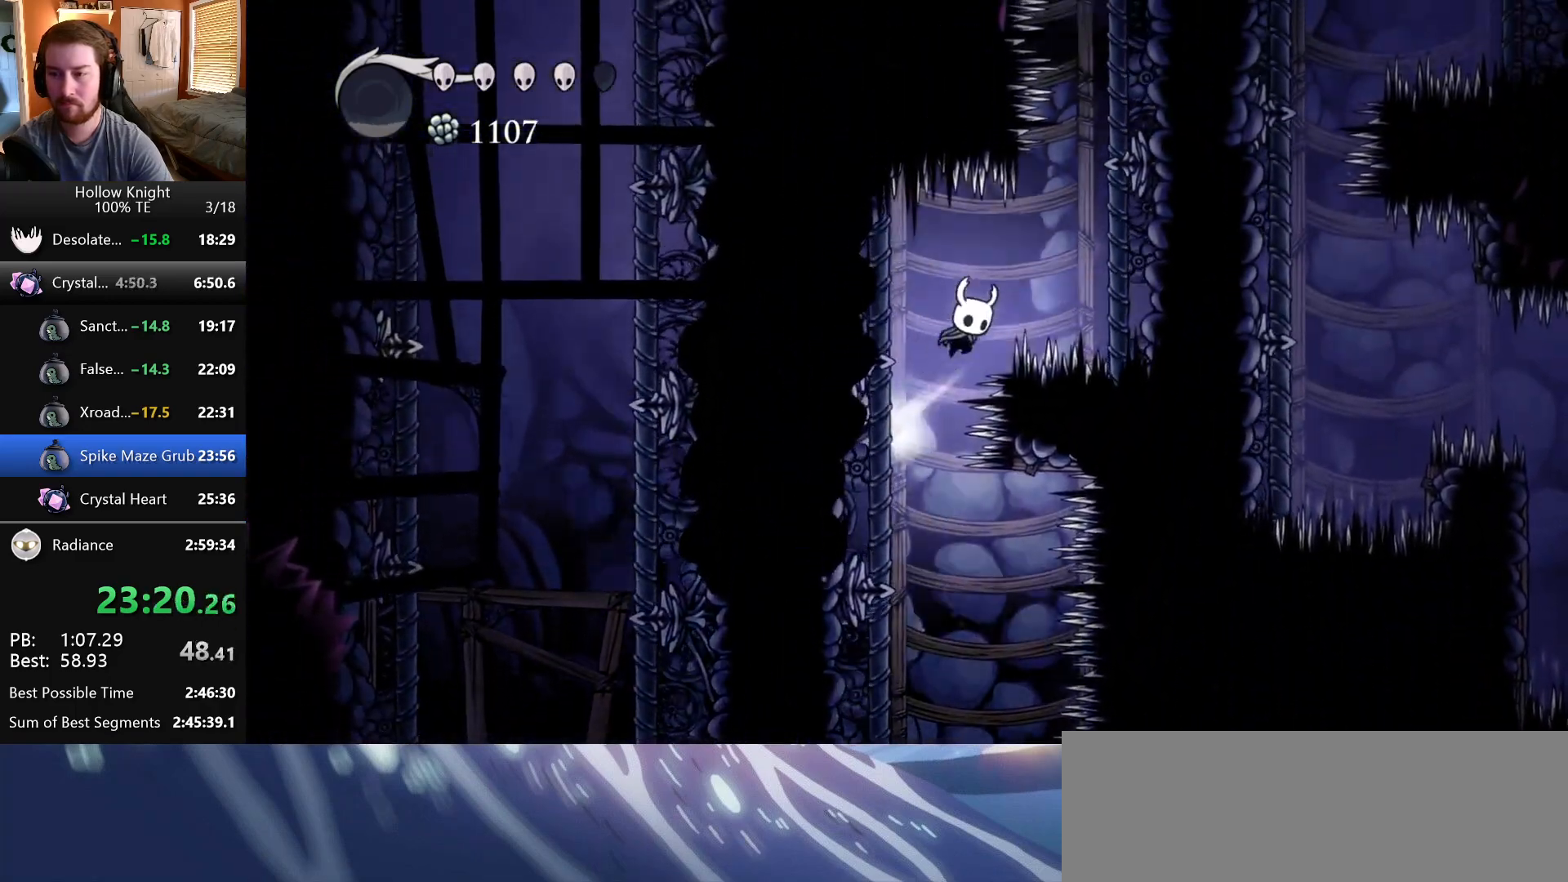
{"keys": ["right"], "events": [[100, "jump", "up"]]}
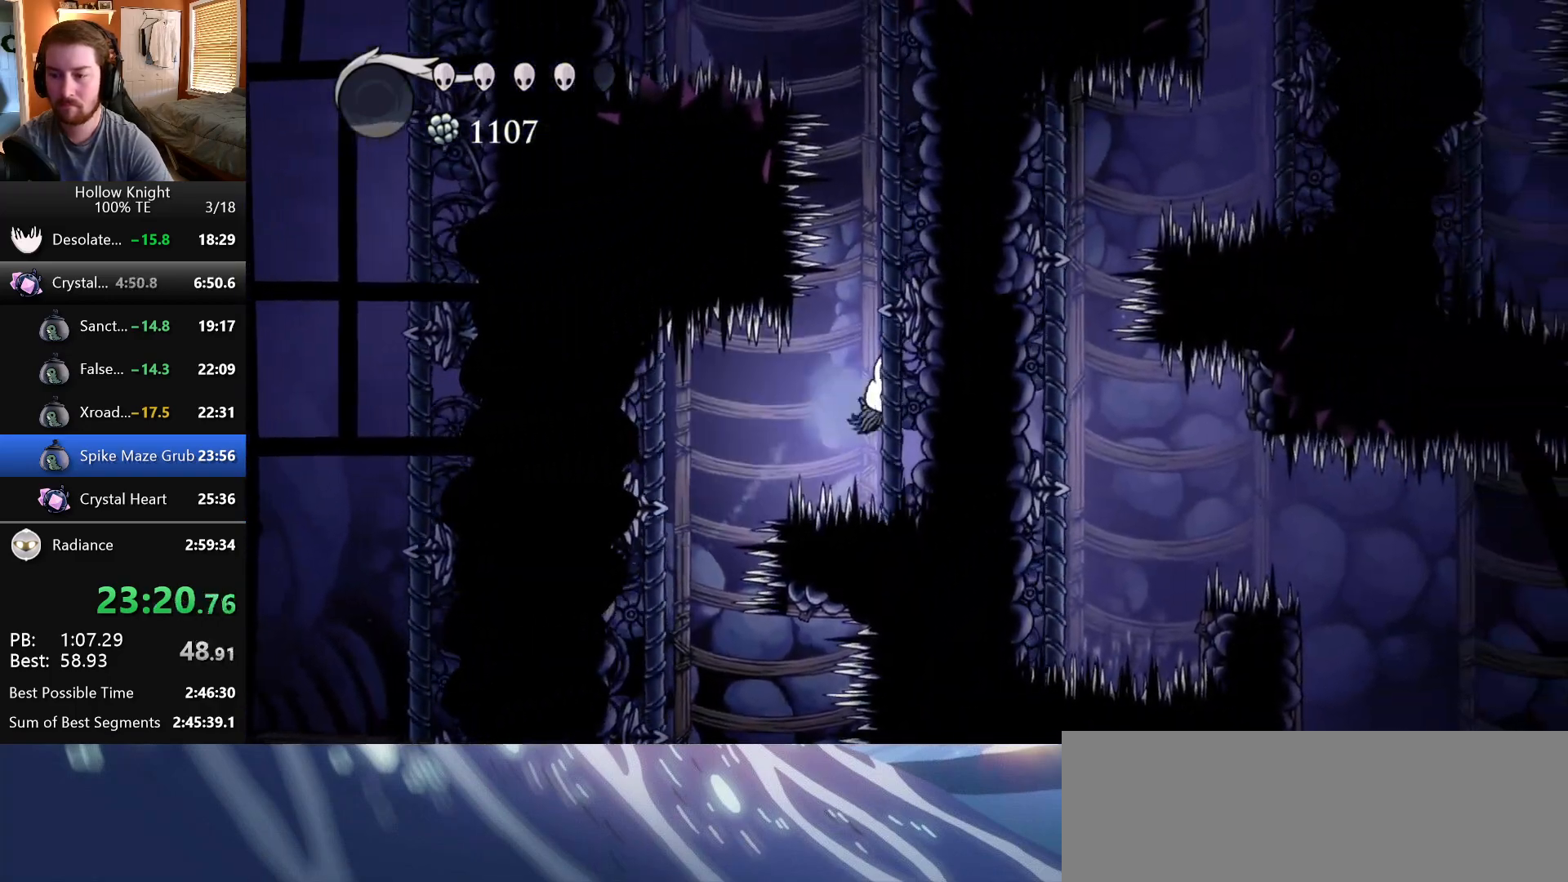
{"keys": [], "events": [[367, "right", "up"]]}
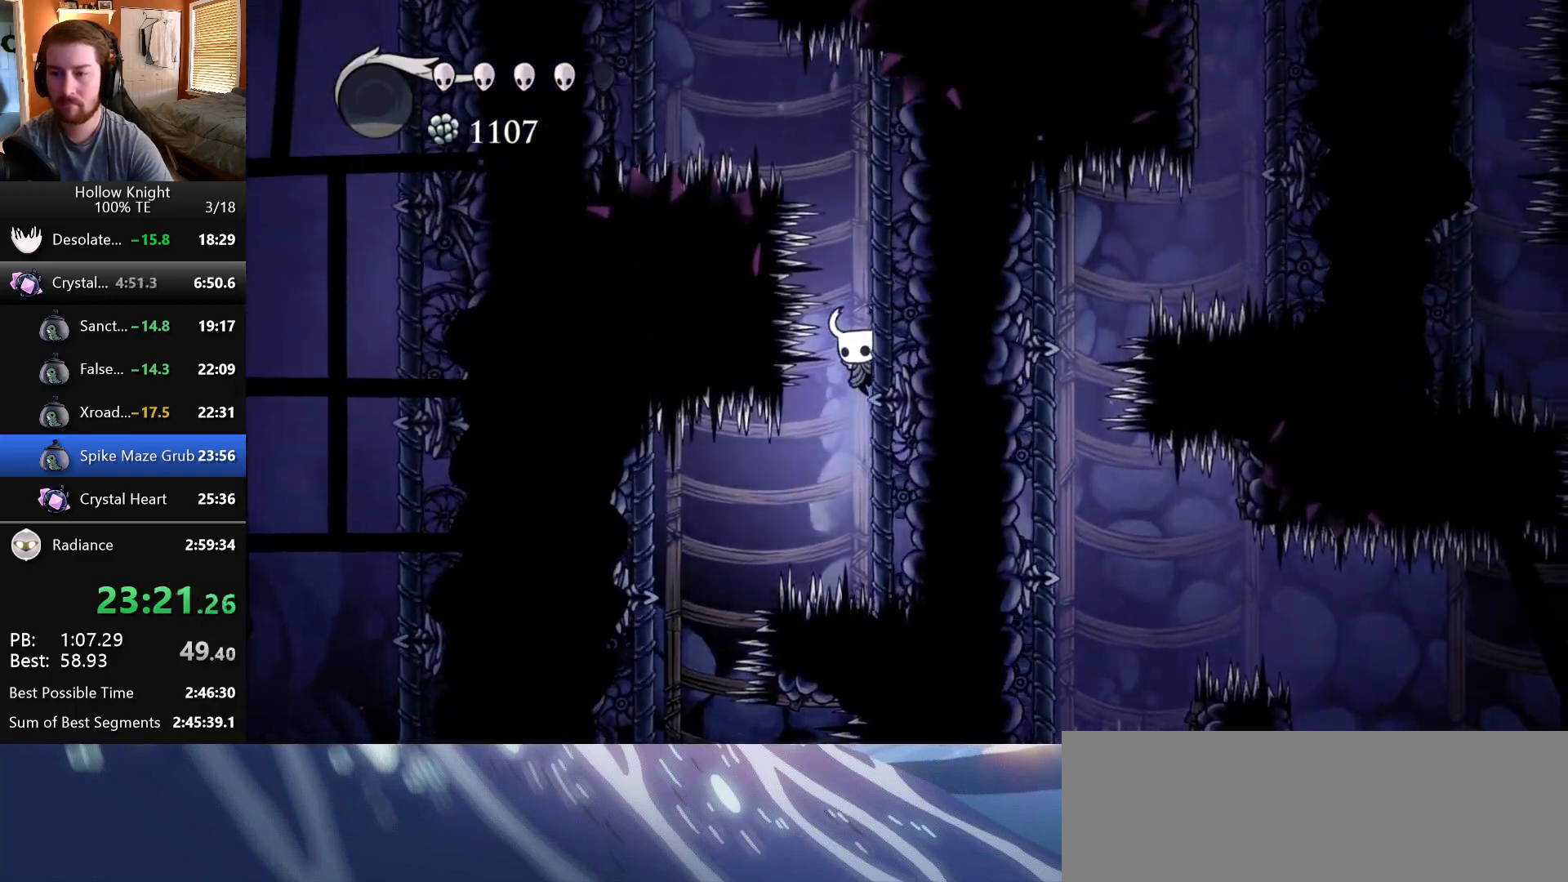
{"keys": ["left"], "events": [[500, "left", "down"]]}
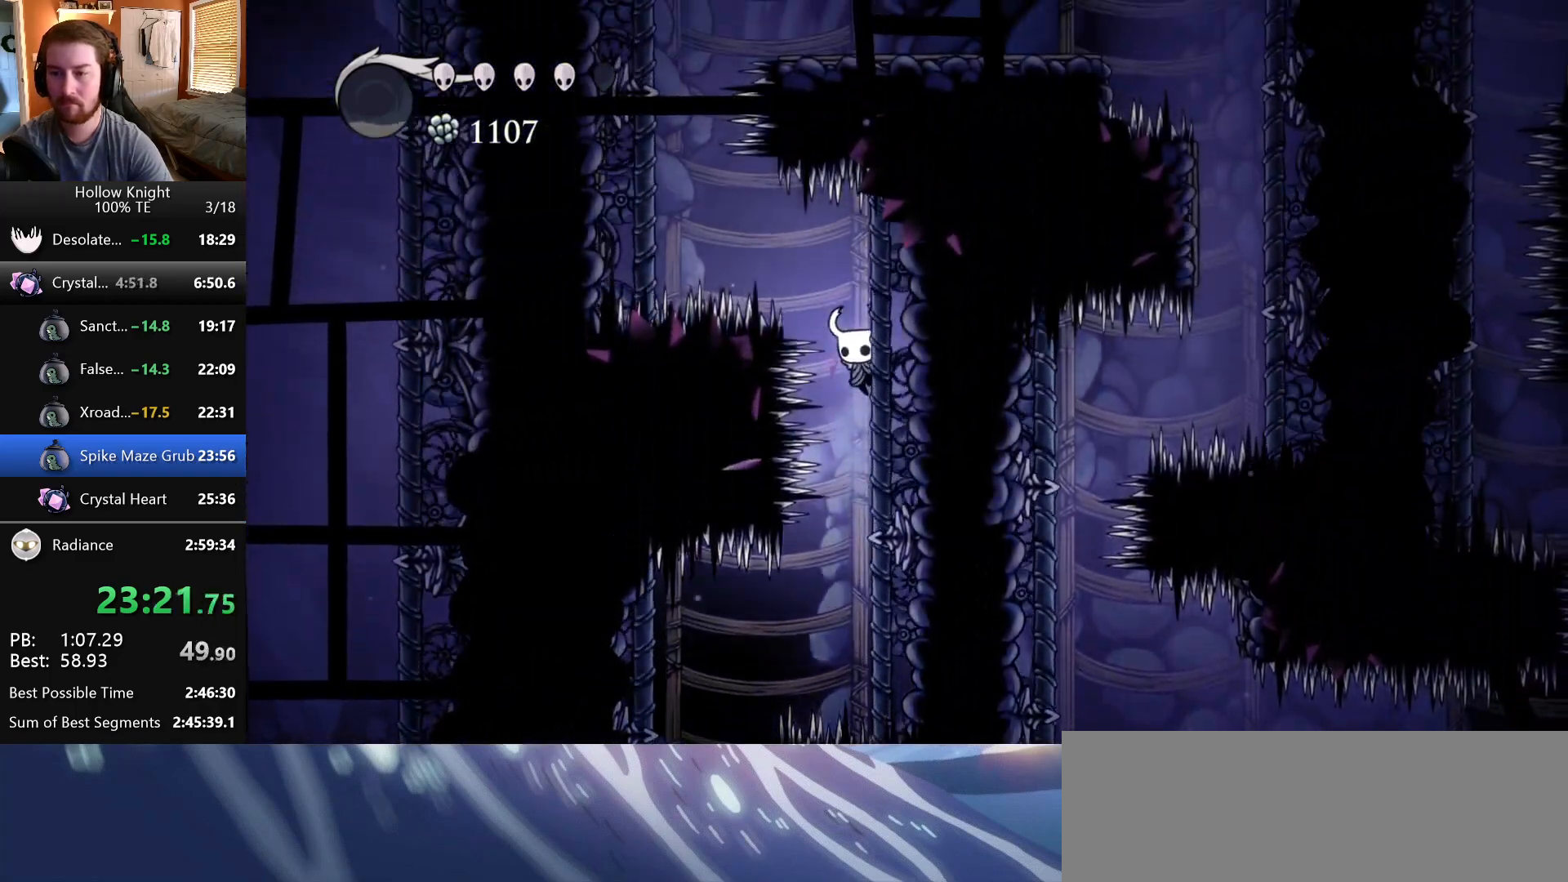
{"keys": ["left"], "events": [[17, "jump", "down"], [500, "jump", "up"]]}
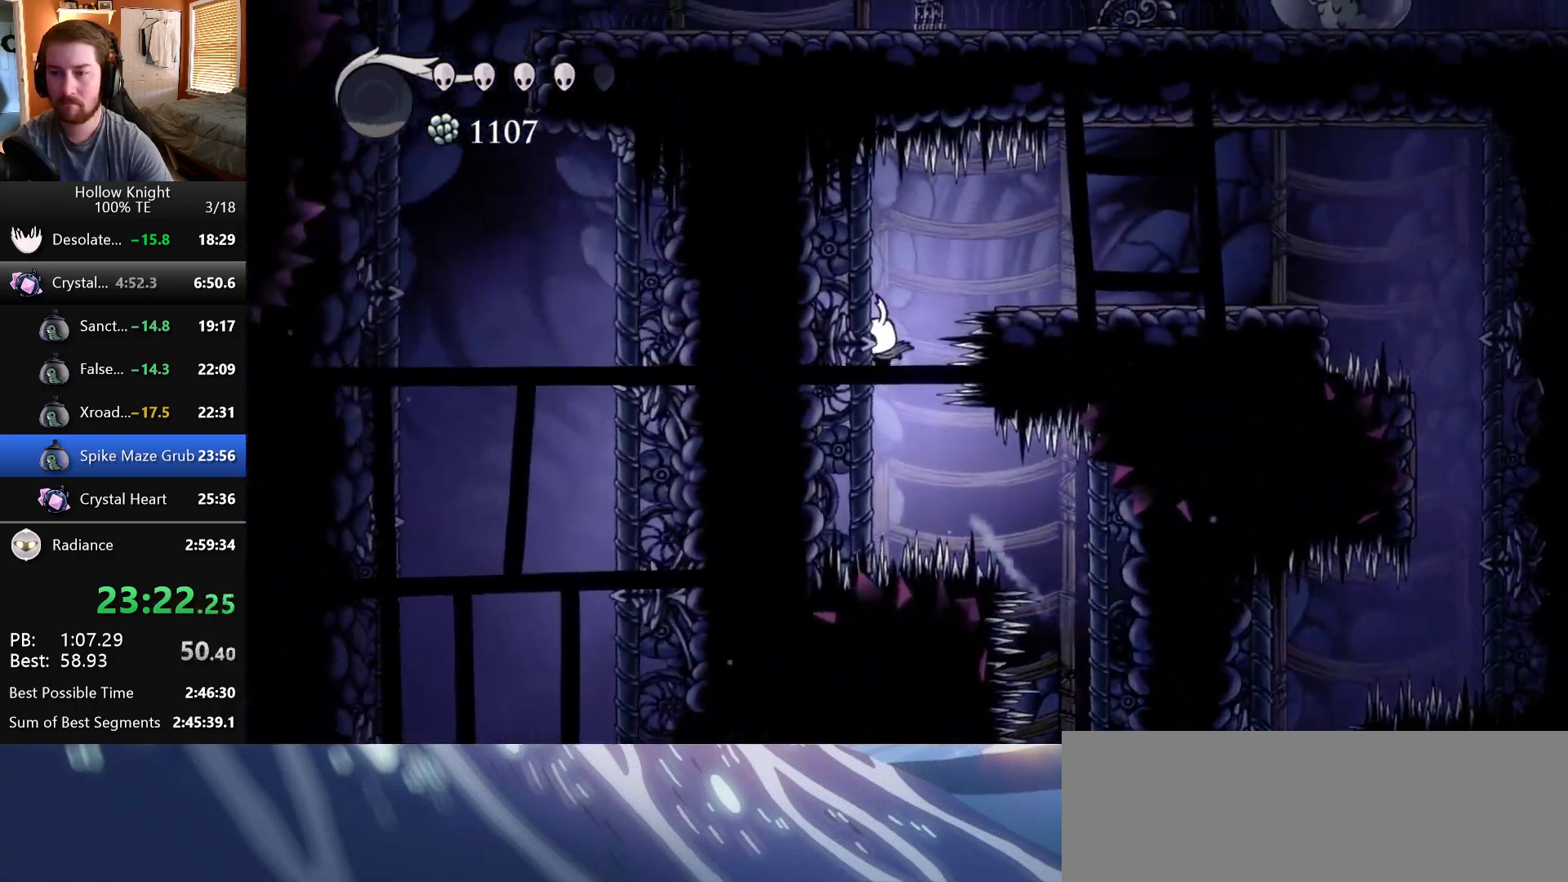
{"keys": ["right"], "events": [[117, "jump", "down"], [150, "left", "up"], [150, "right", "down"], [233, "jump", "up"]]}
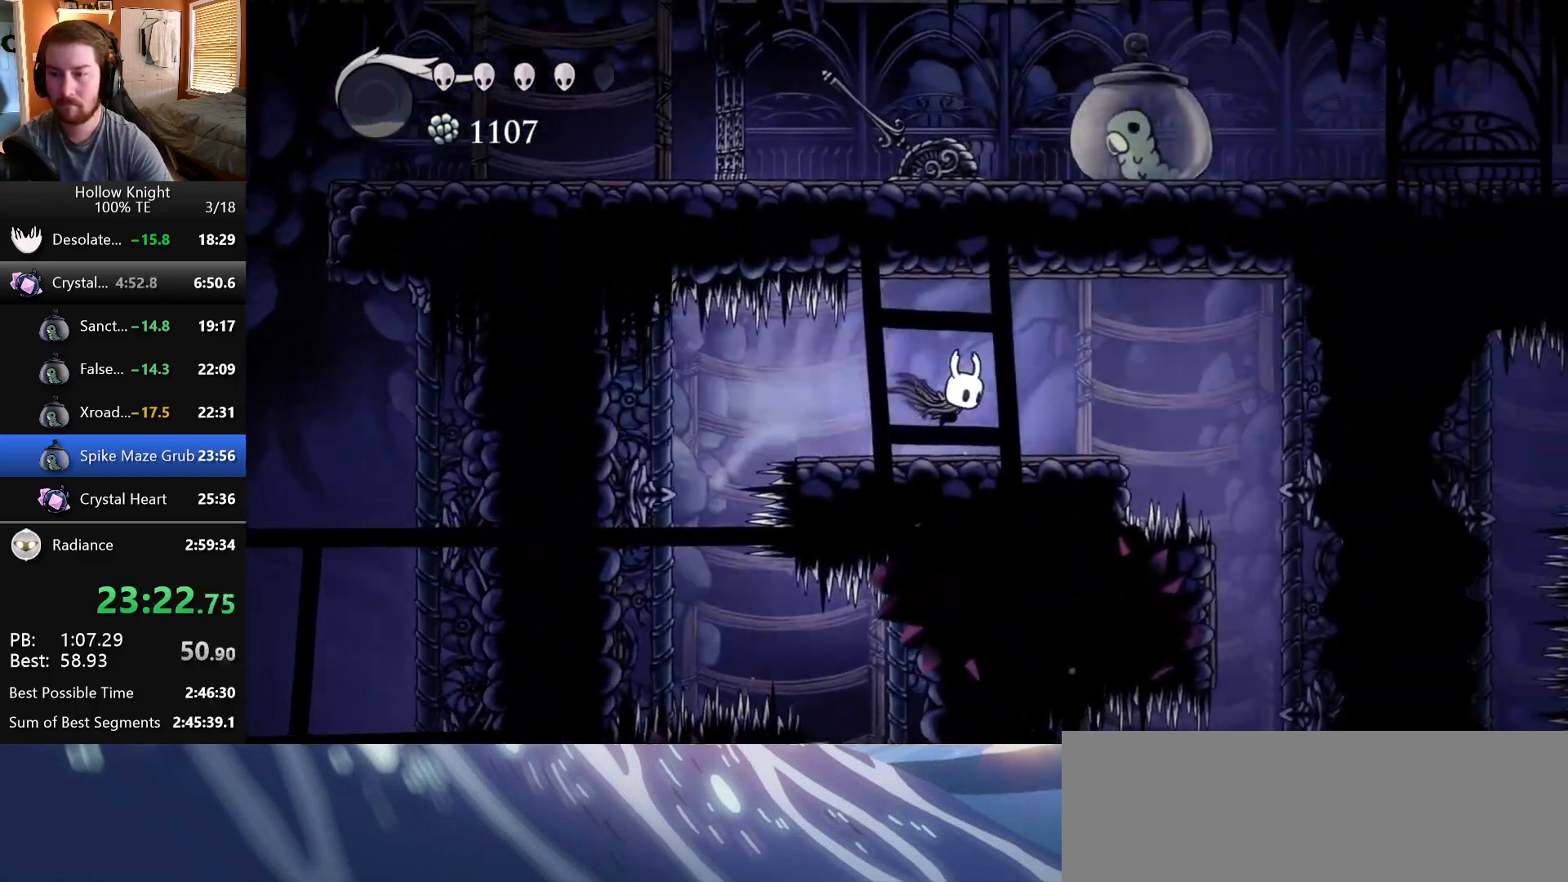
{"keys": ["right"], "events": [[67, "right", "up"], [183, "right", "down"], [233, "jump", "down"], [383, "jump", "up"]]}
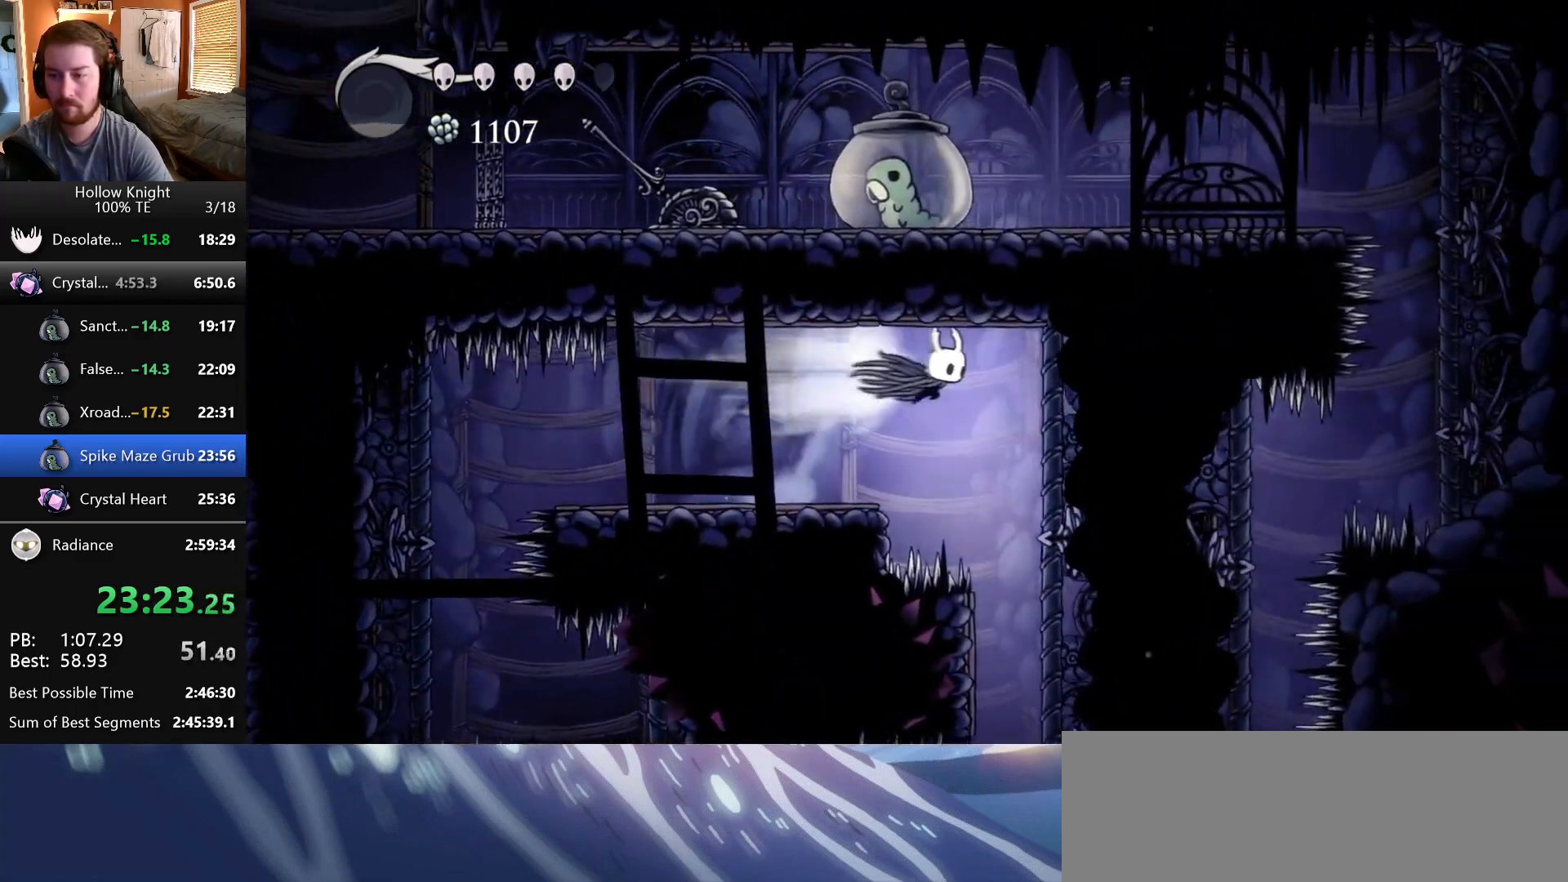
{"keys": [], "events": [[150, "right", "up"]]}
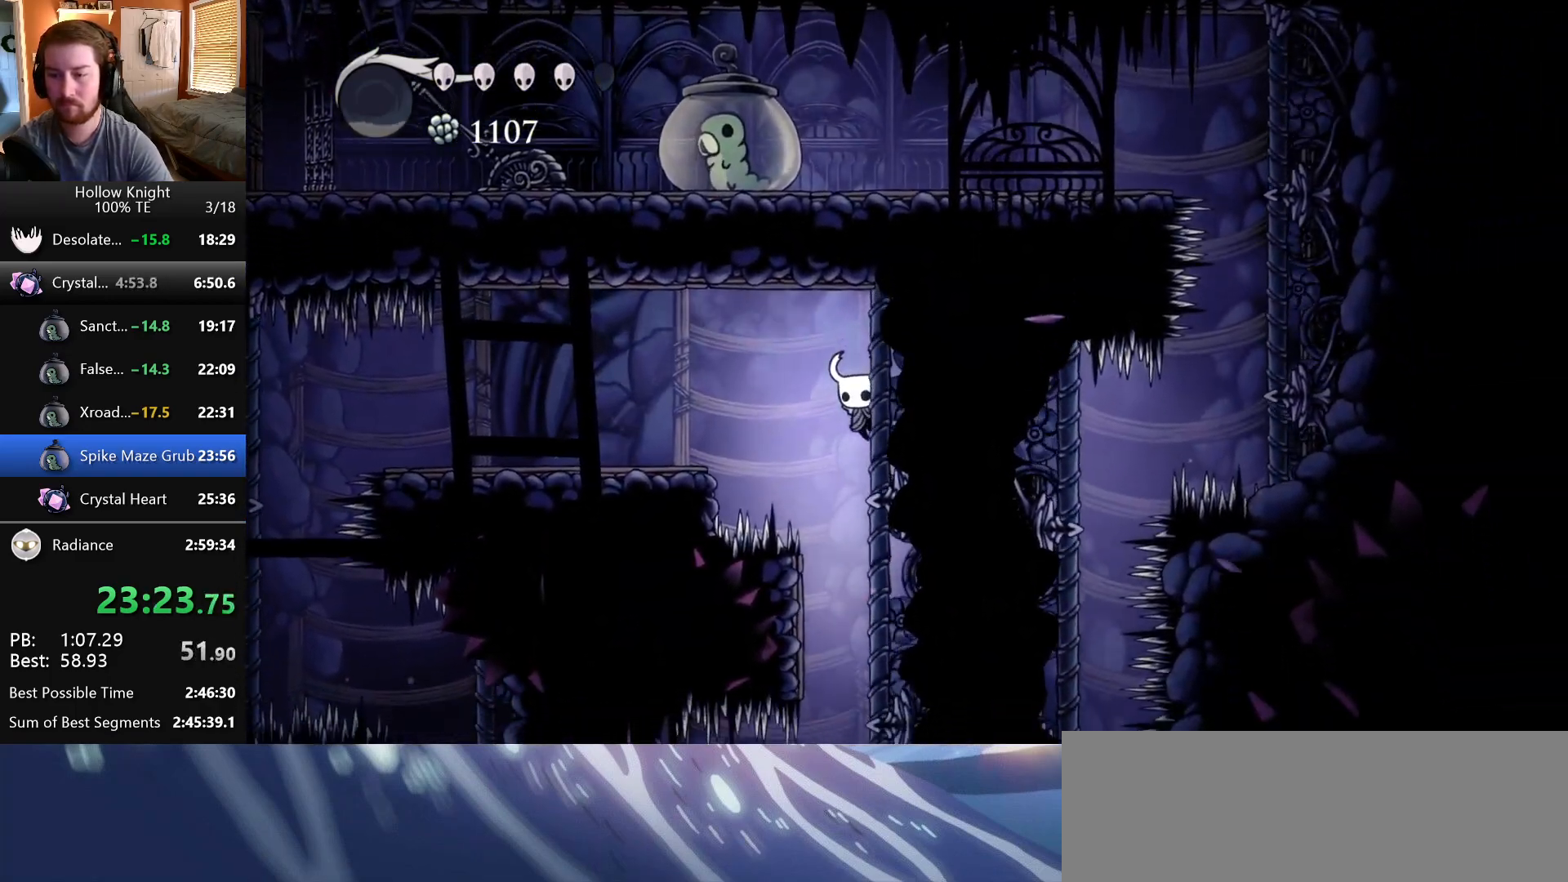
{"keys": [], "events": []}
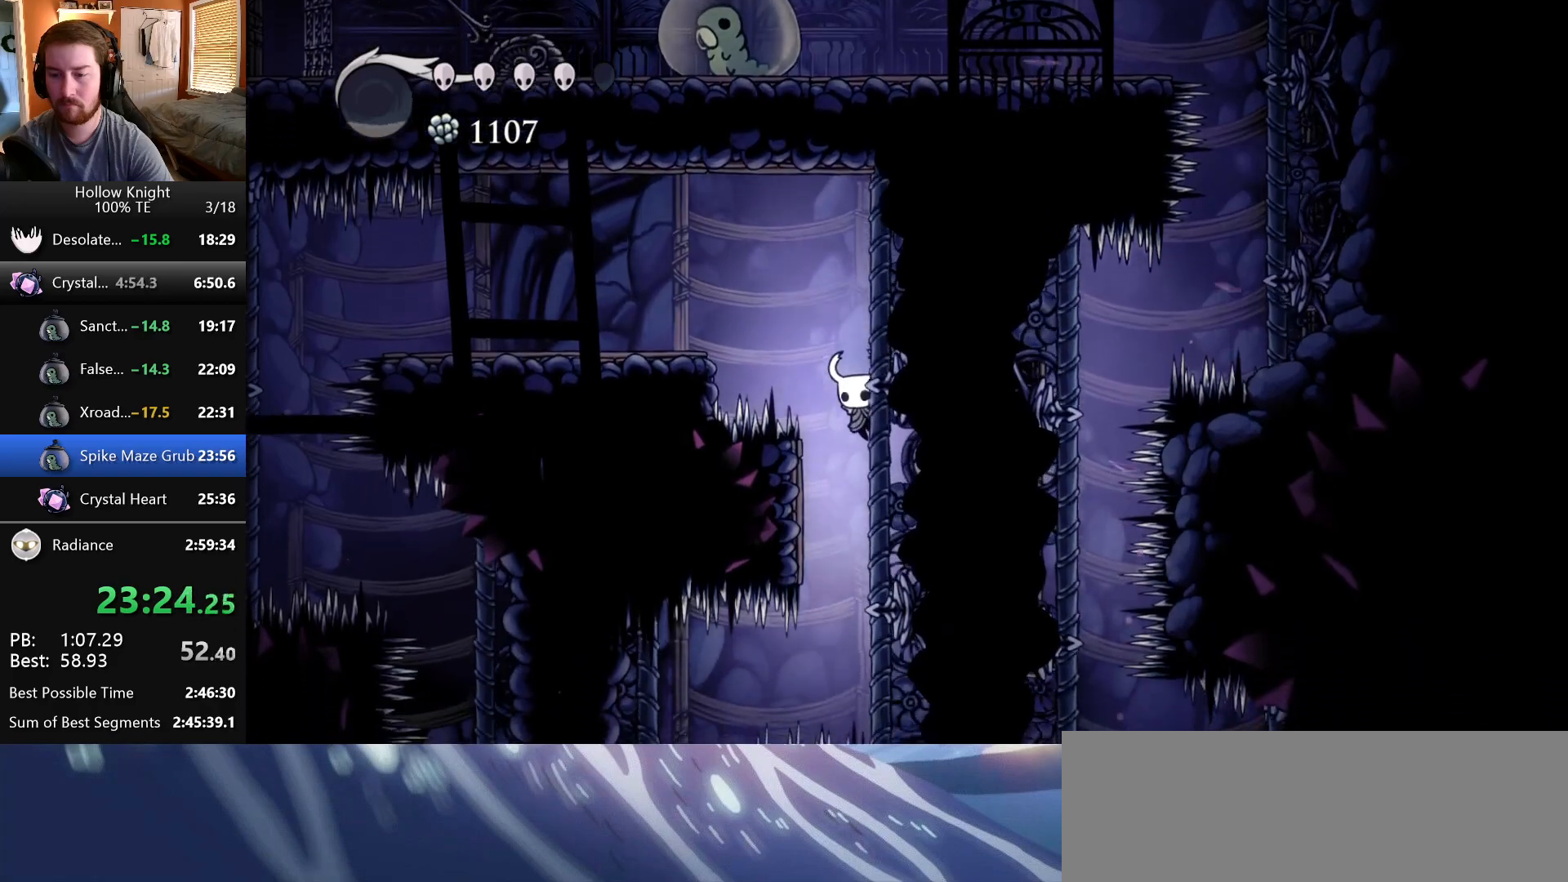
{"keys": [], "events": []}
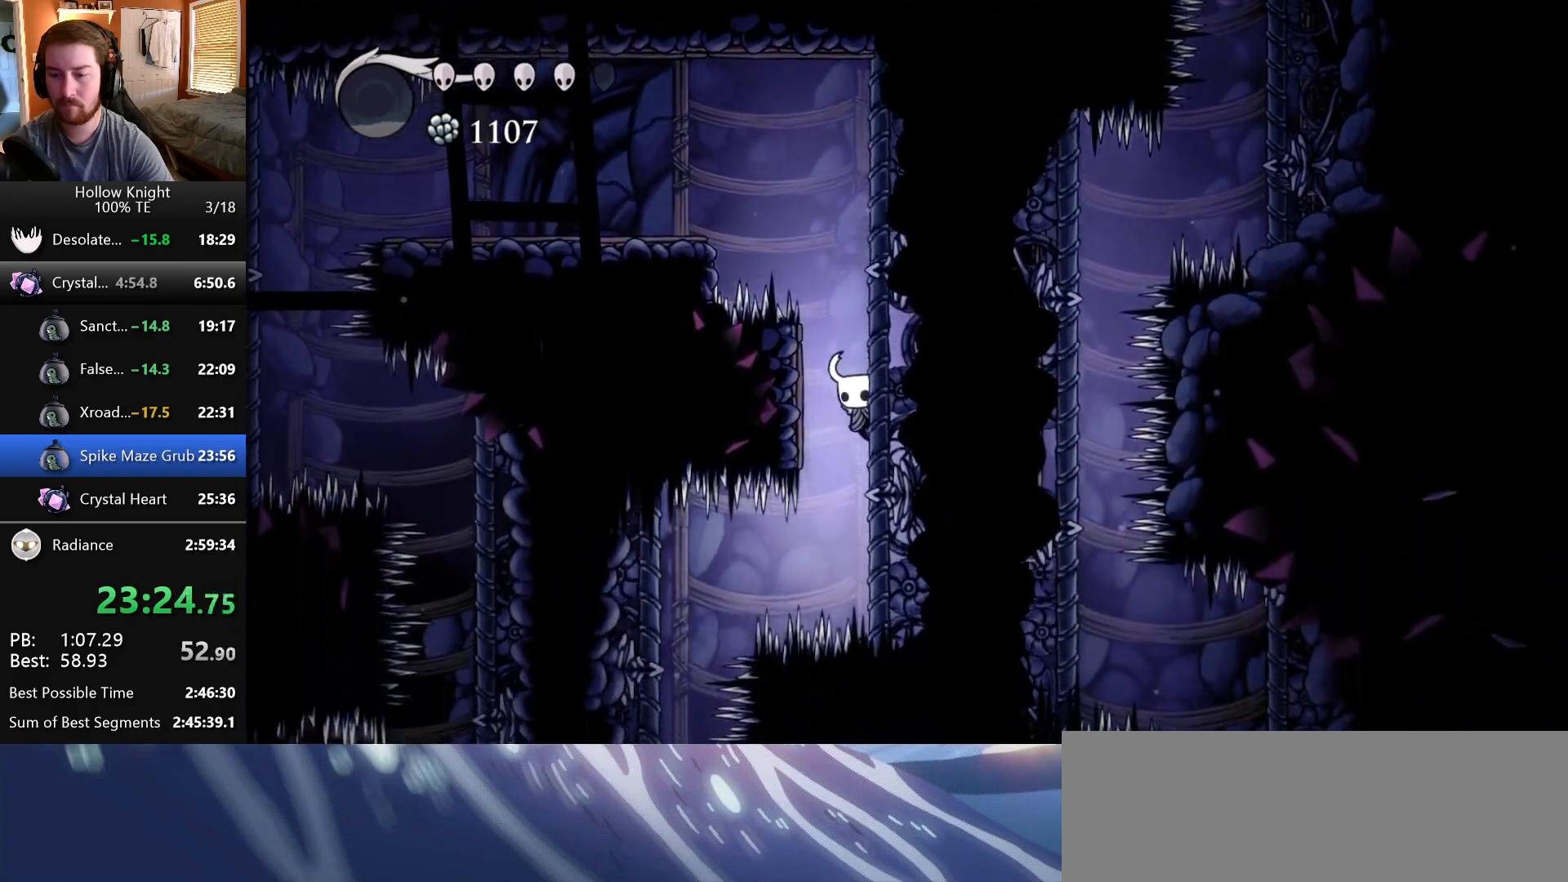
{"keys": [], "events": []}
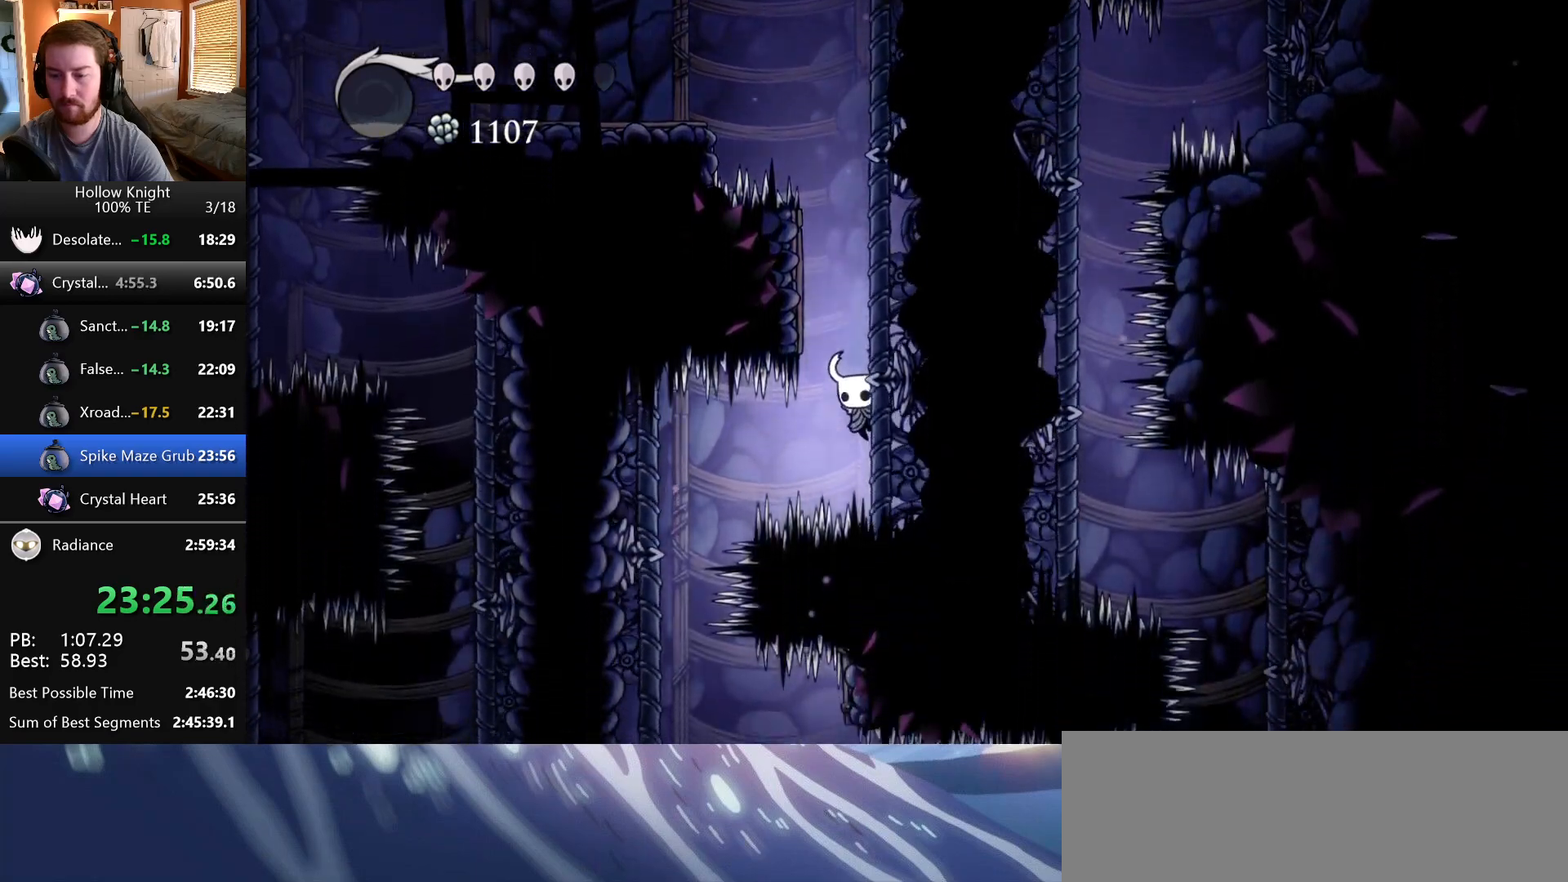
{"keys": ["left"], "events": [[117, "left", "down"]]}
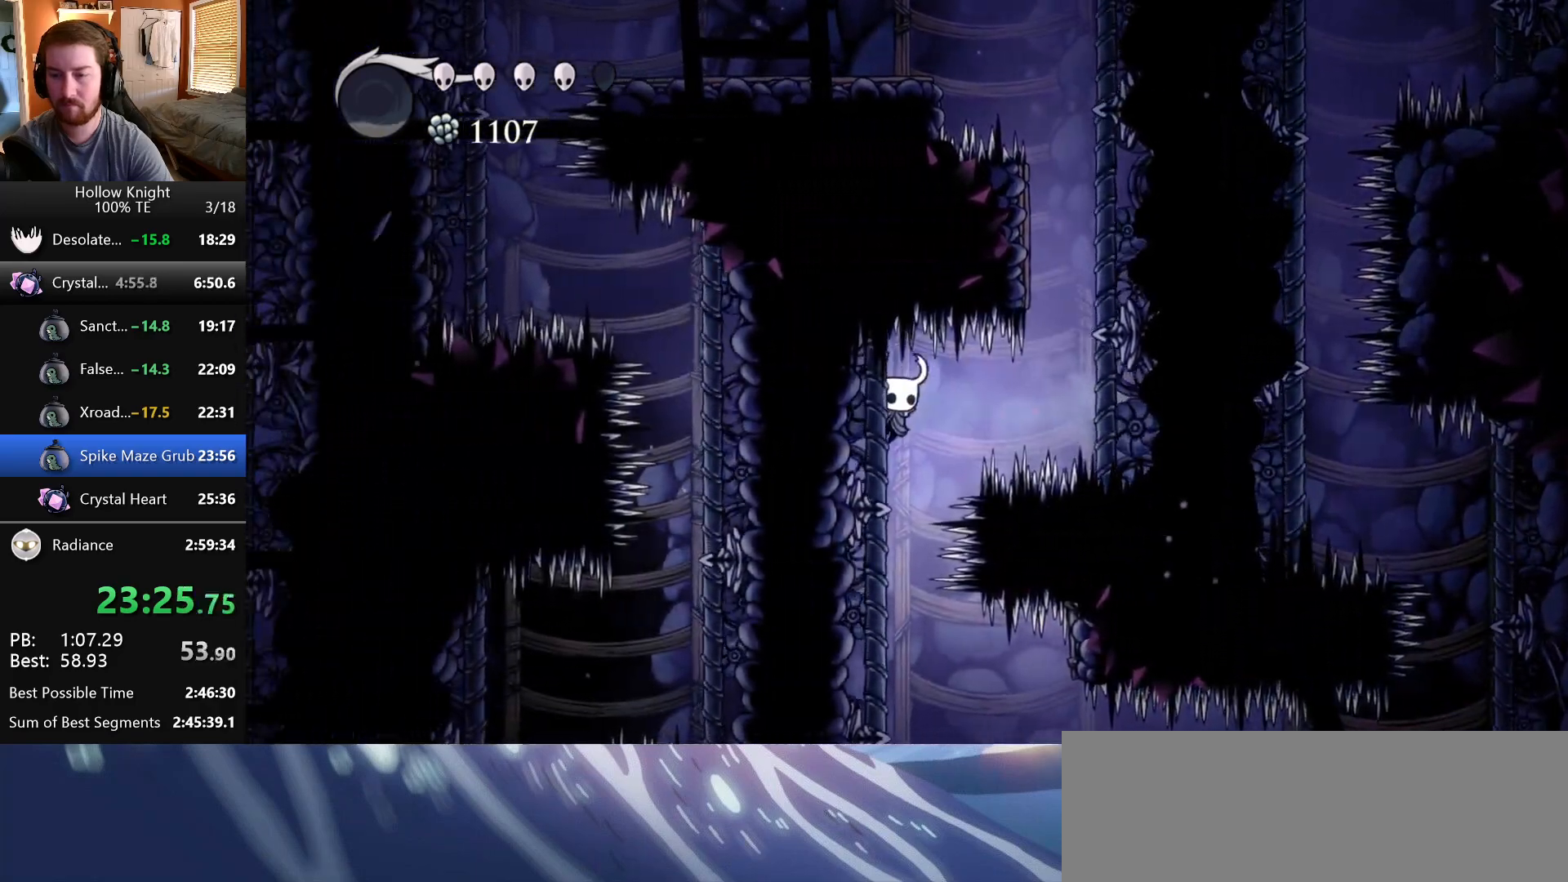
{"keys": ["left"], "events": [[17, "down", "down"], [267, "down", "up"]]}
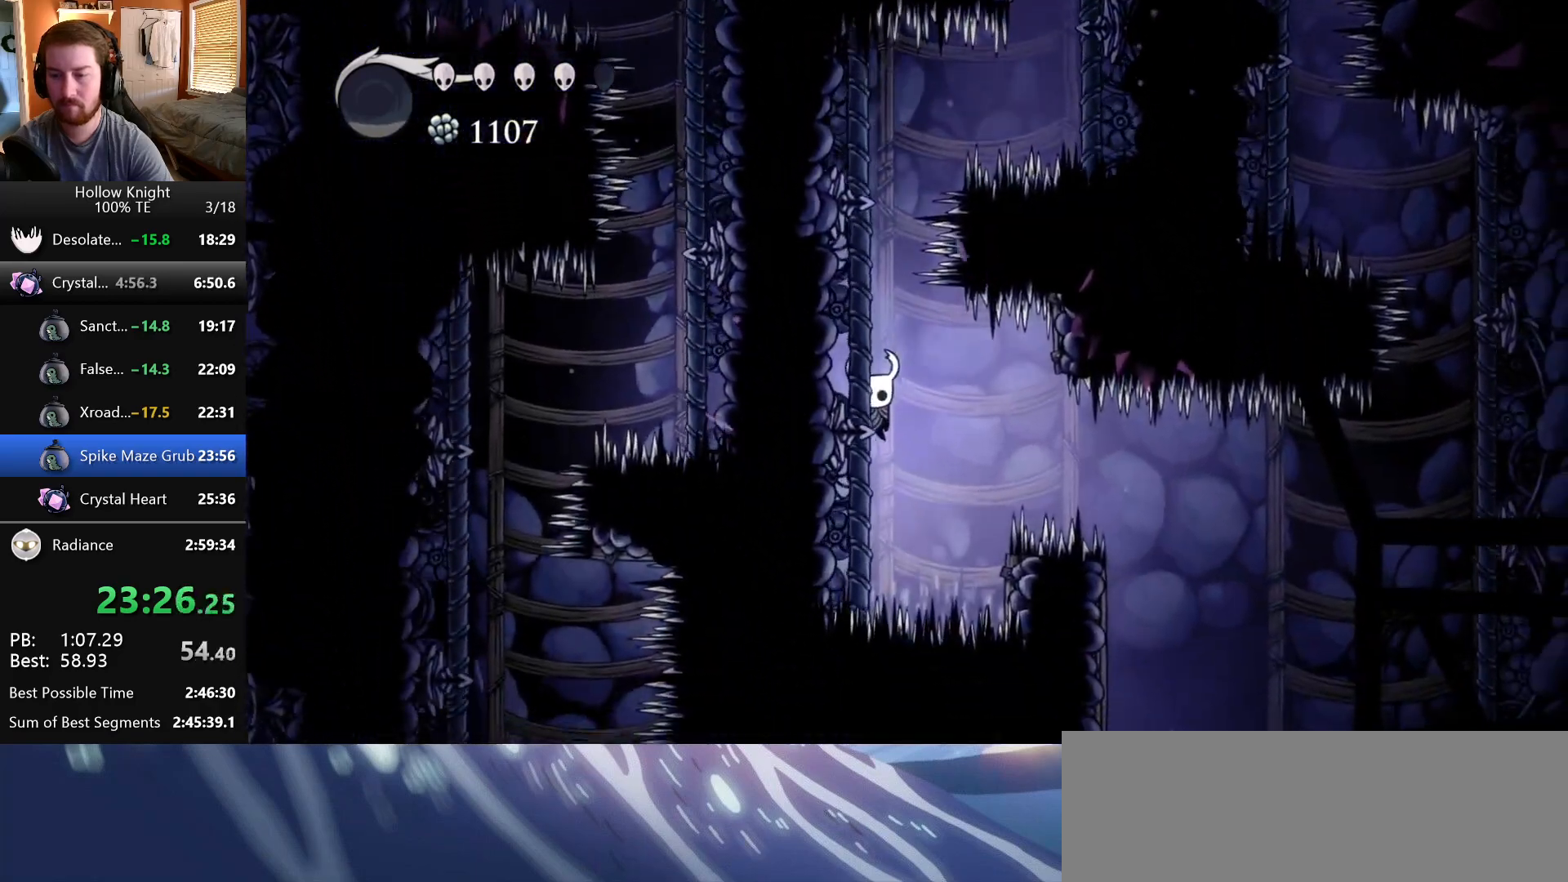
{"keys": ["right"], "events": [[200, "jump", "down"], [217, "left", "up"], [217, "right", "down"], [283, "jump", "up"]]}
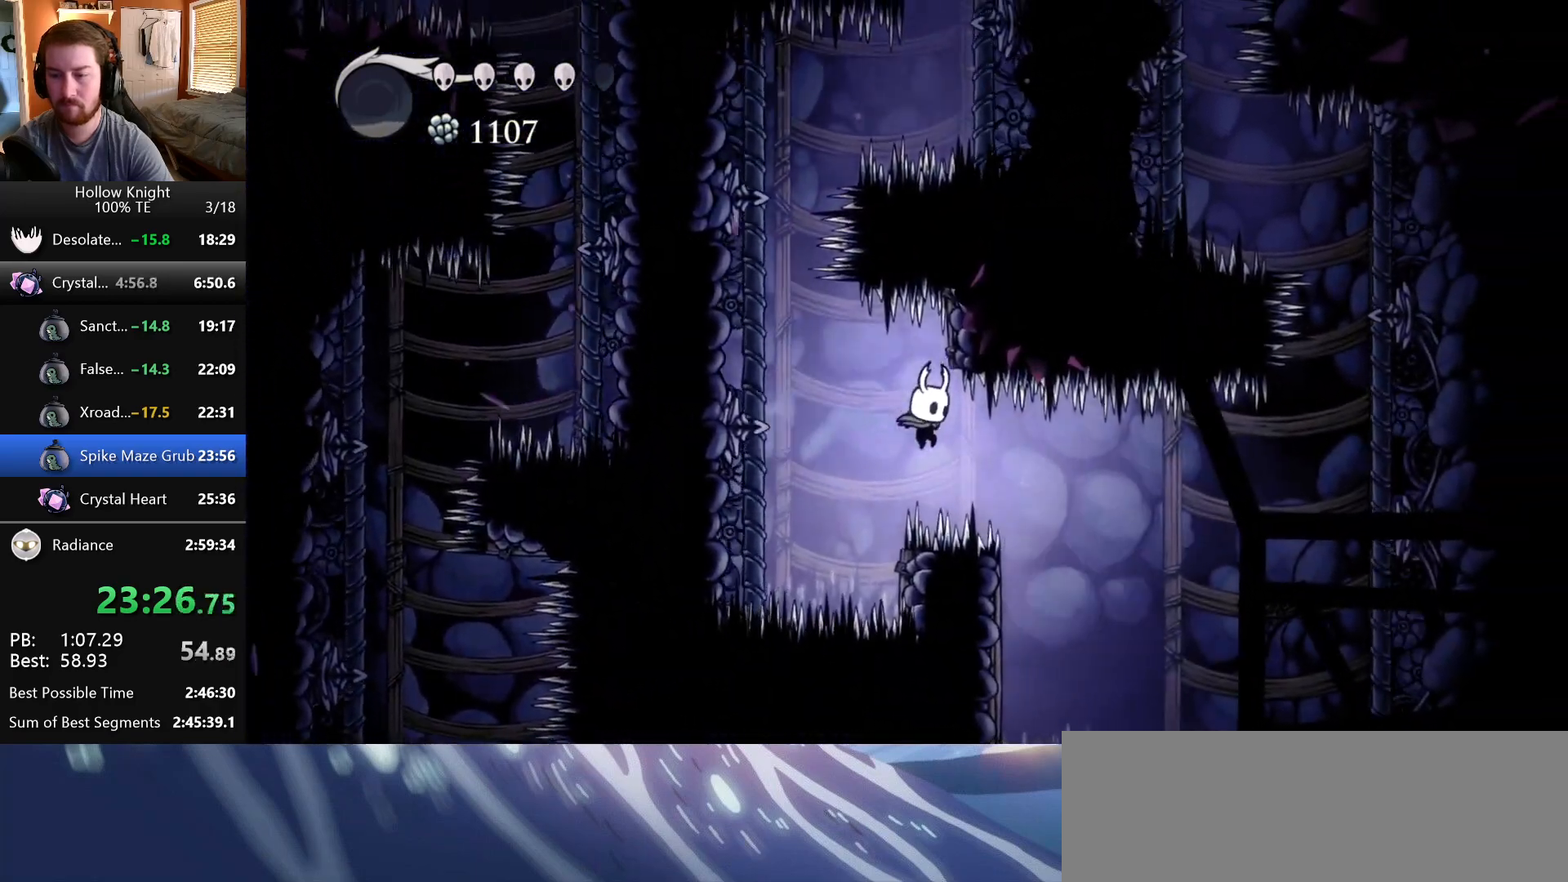
{"keys": ["right"], "events": []}
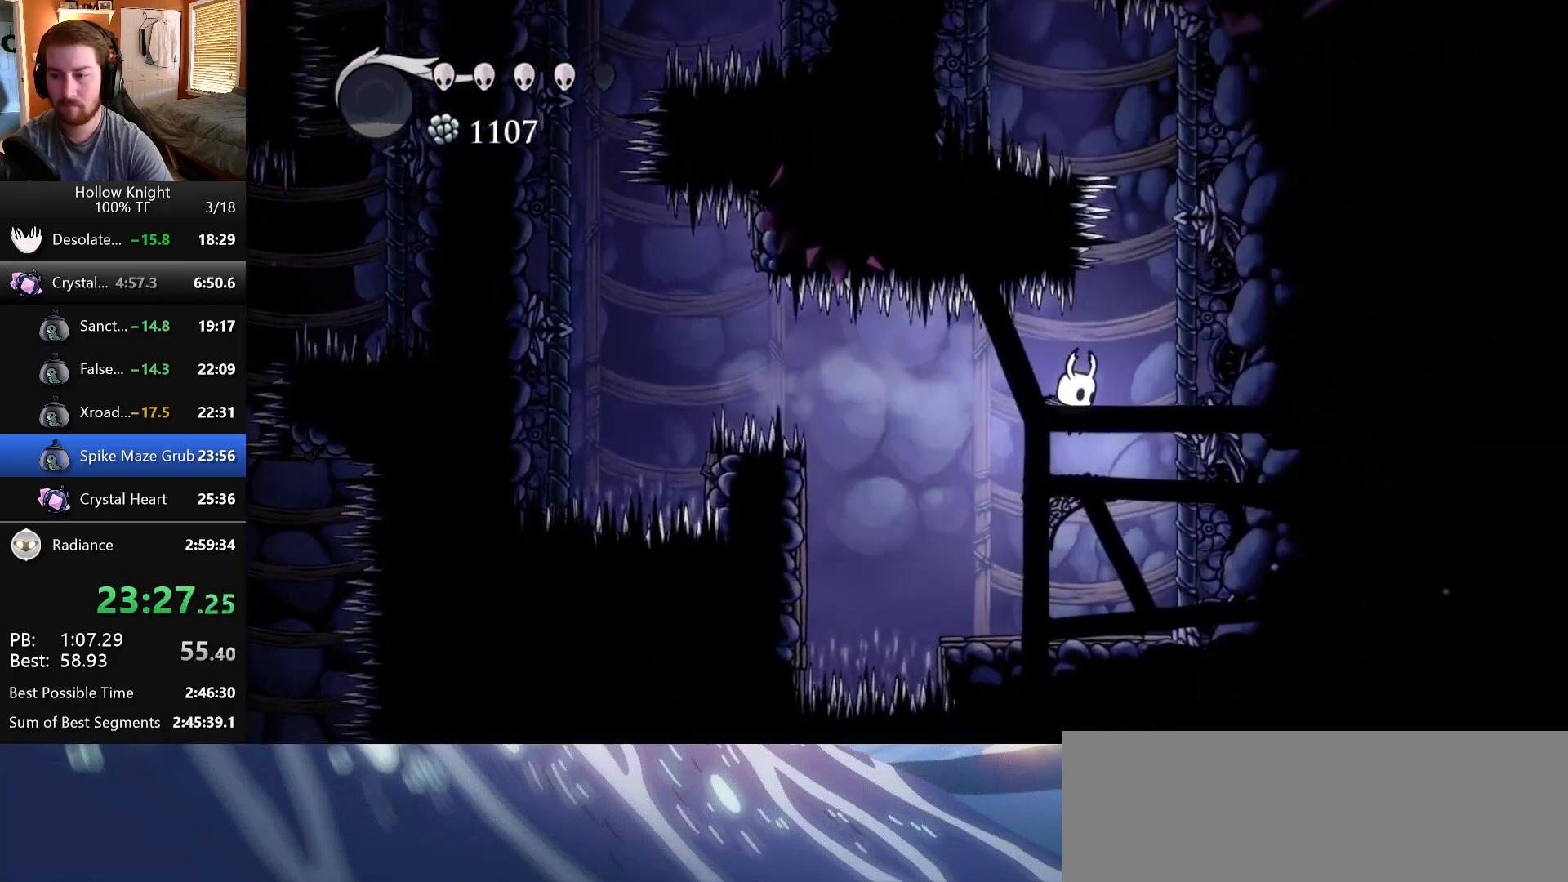
{"keys": ["jump", "right"], "events": [[183, "right", "up"], [350, "jump", "down"], [483, "right", "down"]]}
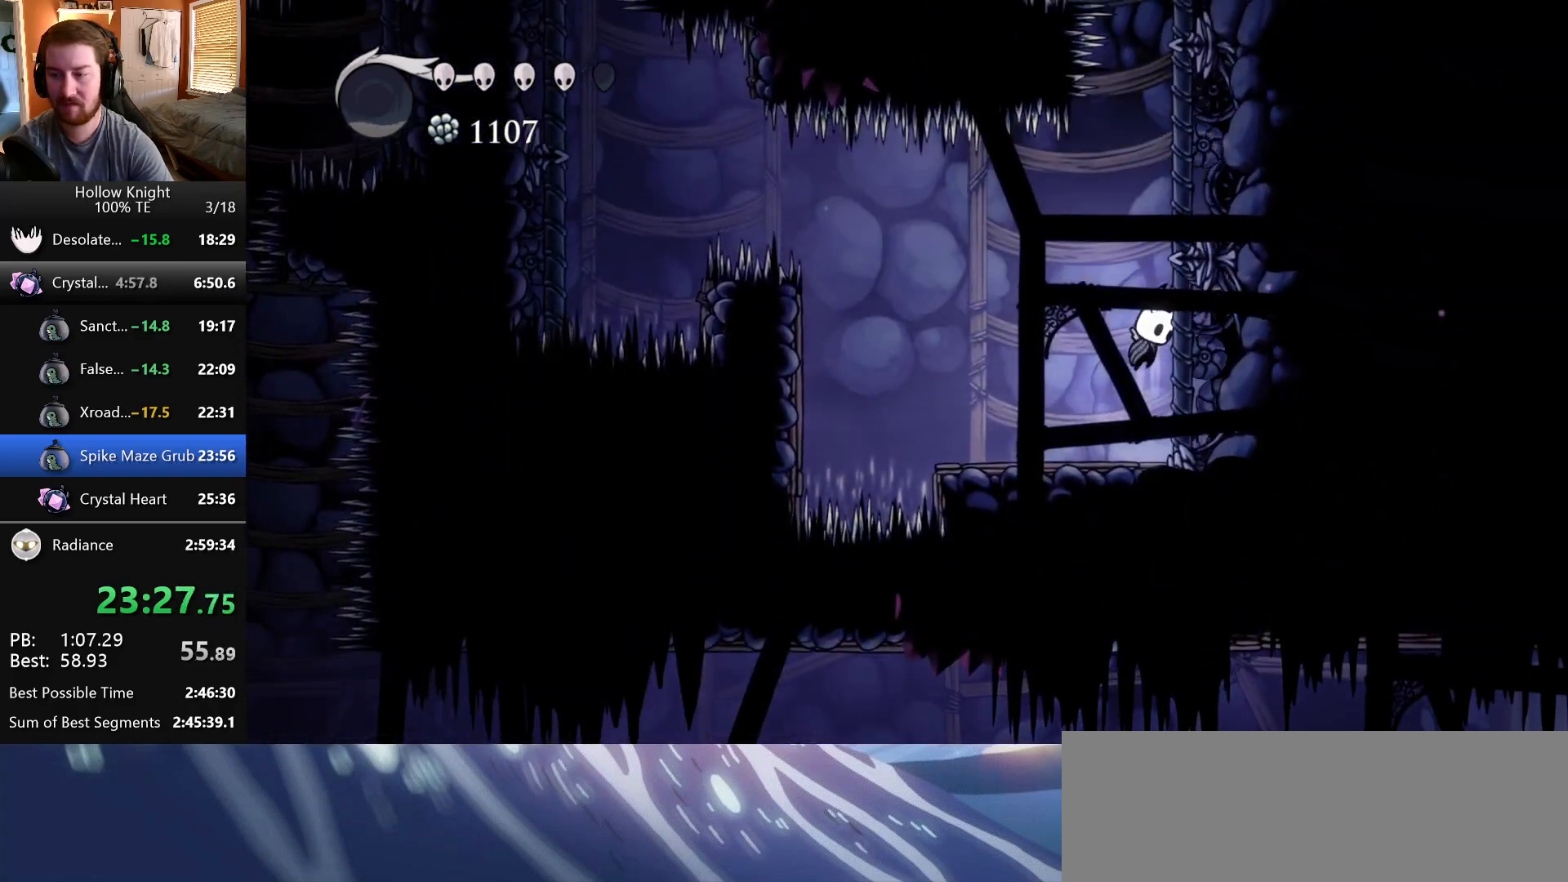
{"keys": ["right"], "events": [[133, "jump", "up"], [183, "jump", "down"], [383, "jump", "up"]]}
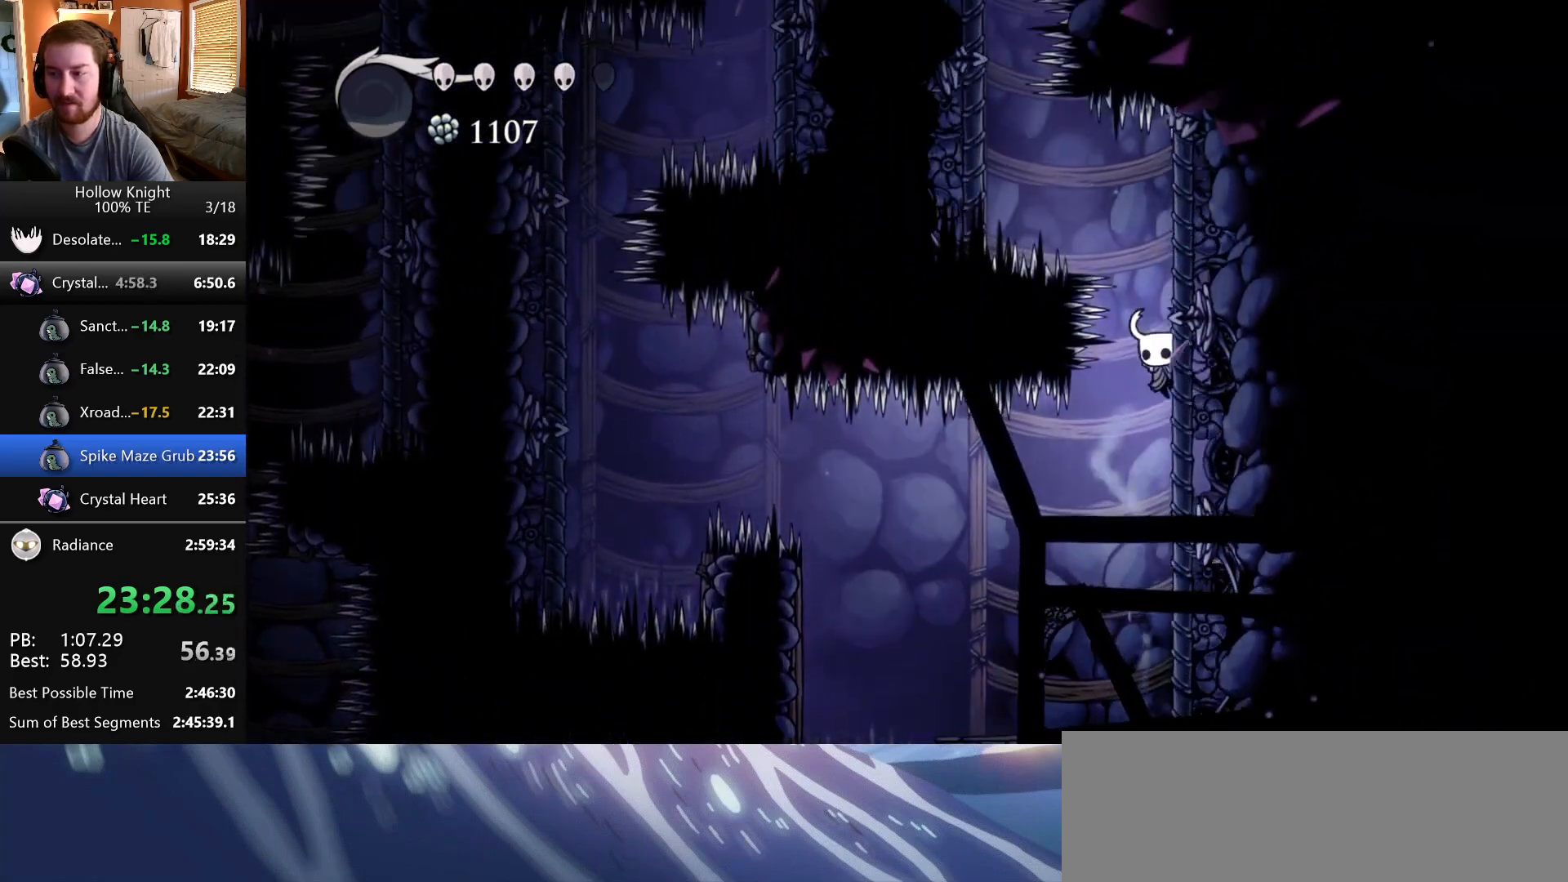
{"keys": ["jump", "left"], "events": [[283, "left", "down"], [283, "right", "up"], [300, "jump", "down"]]}
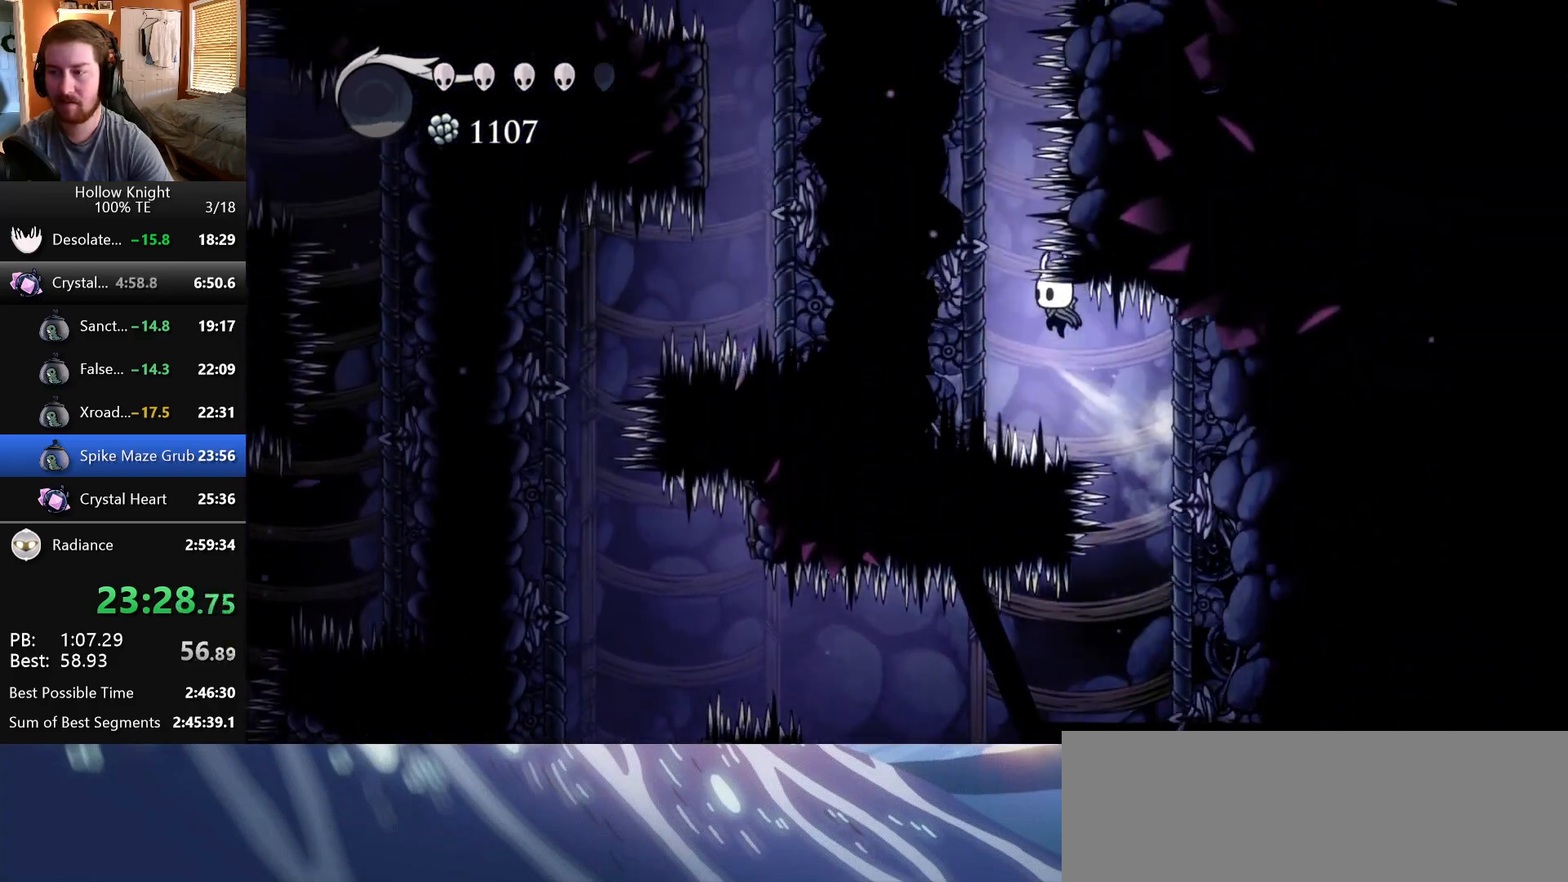
{"keys": [], "events": [[50, "jump", "up"], [367, "left", "up"]]}
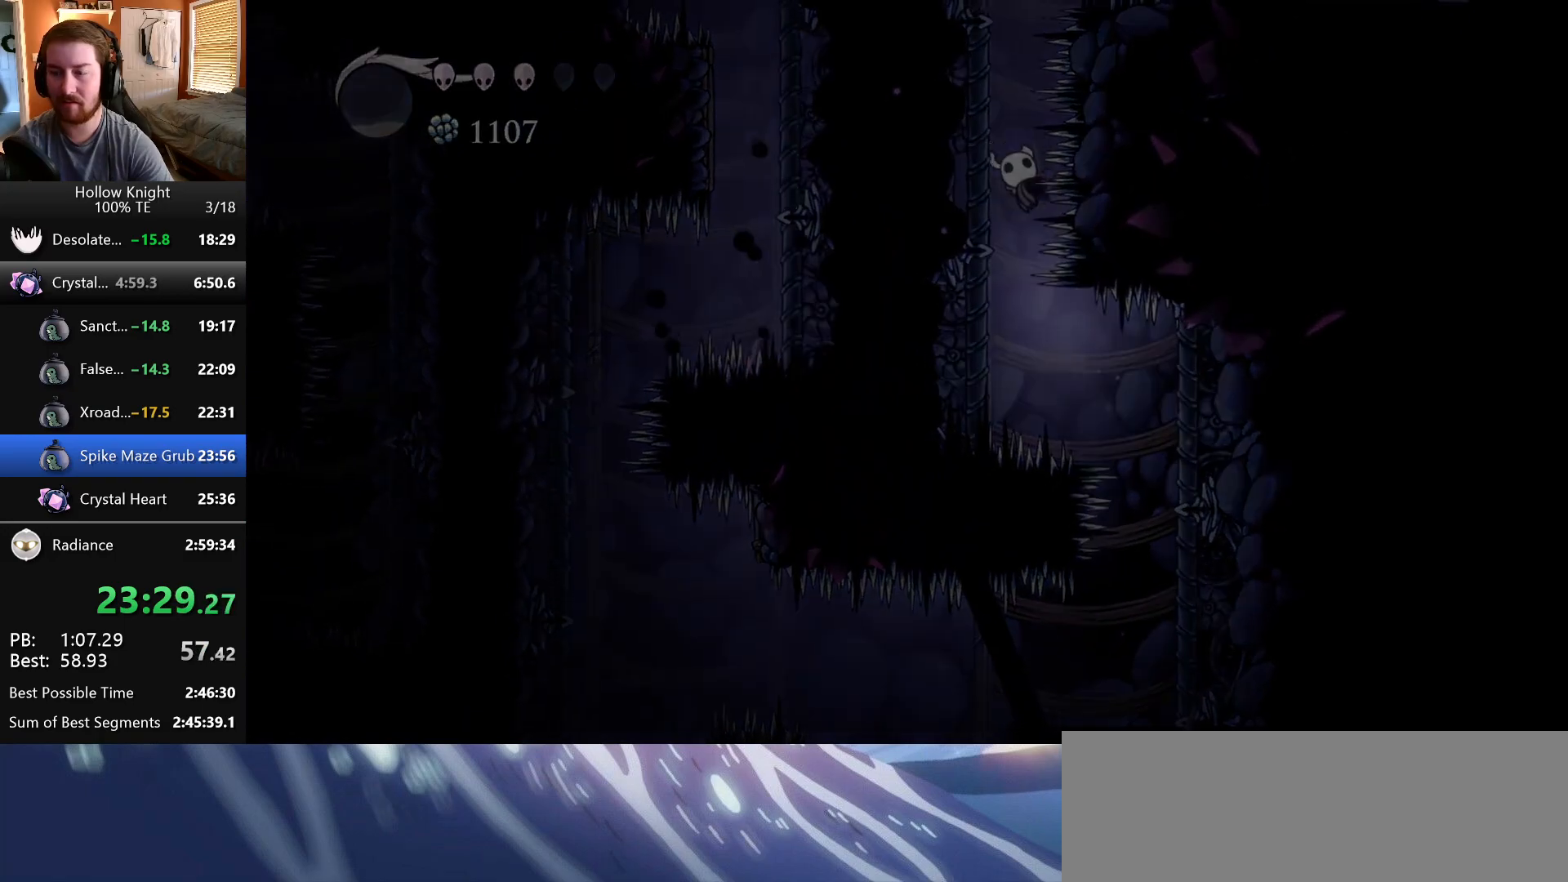
{"keys": [], "events": []}
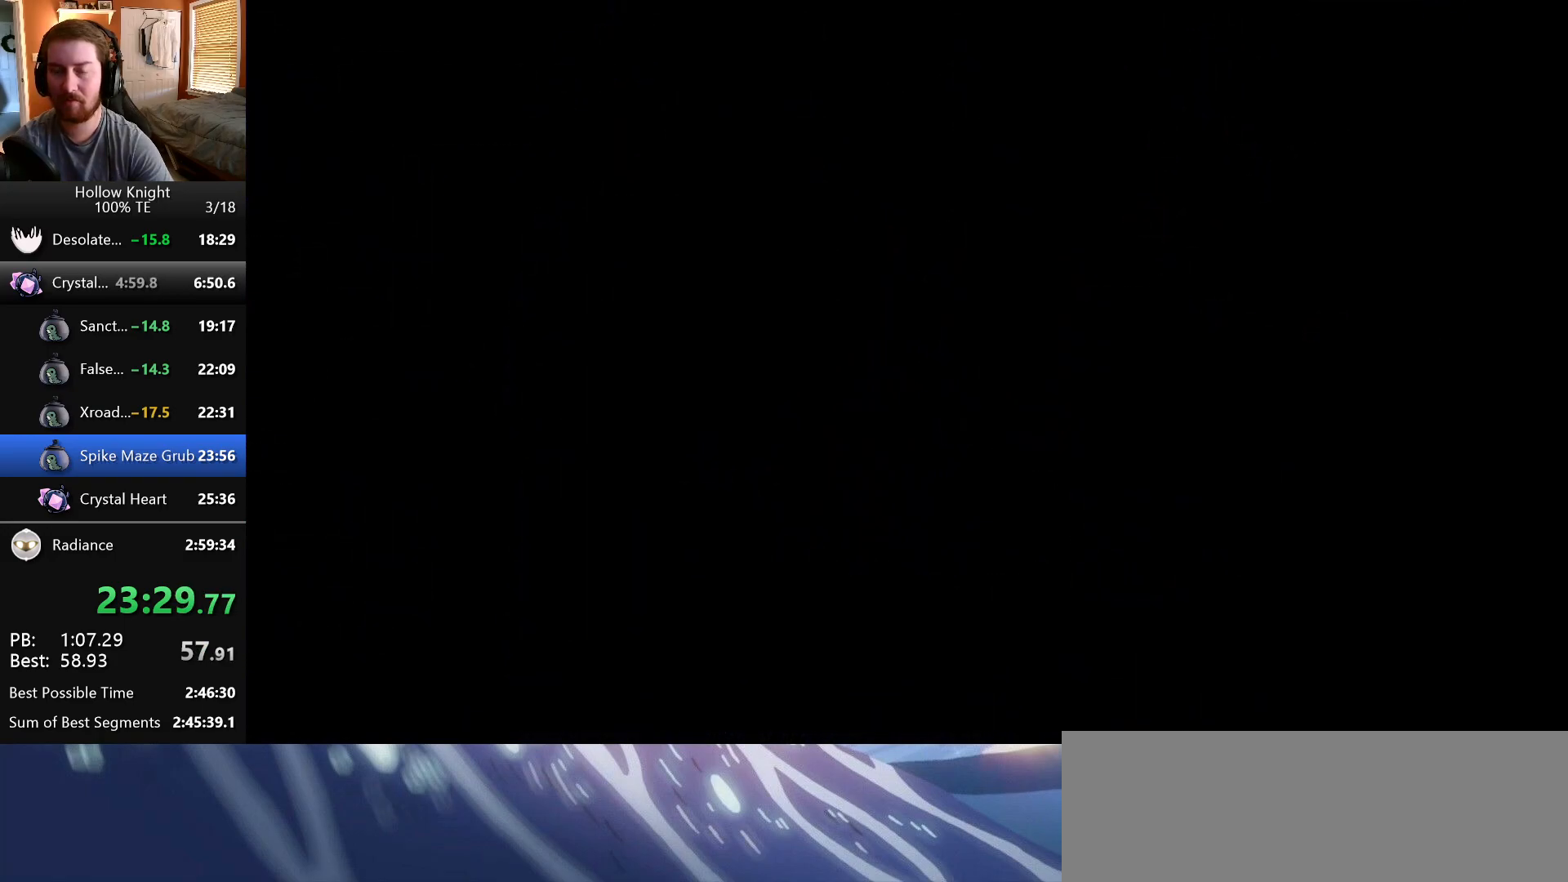
{"keys": [], "events": []}
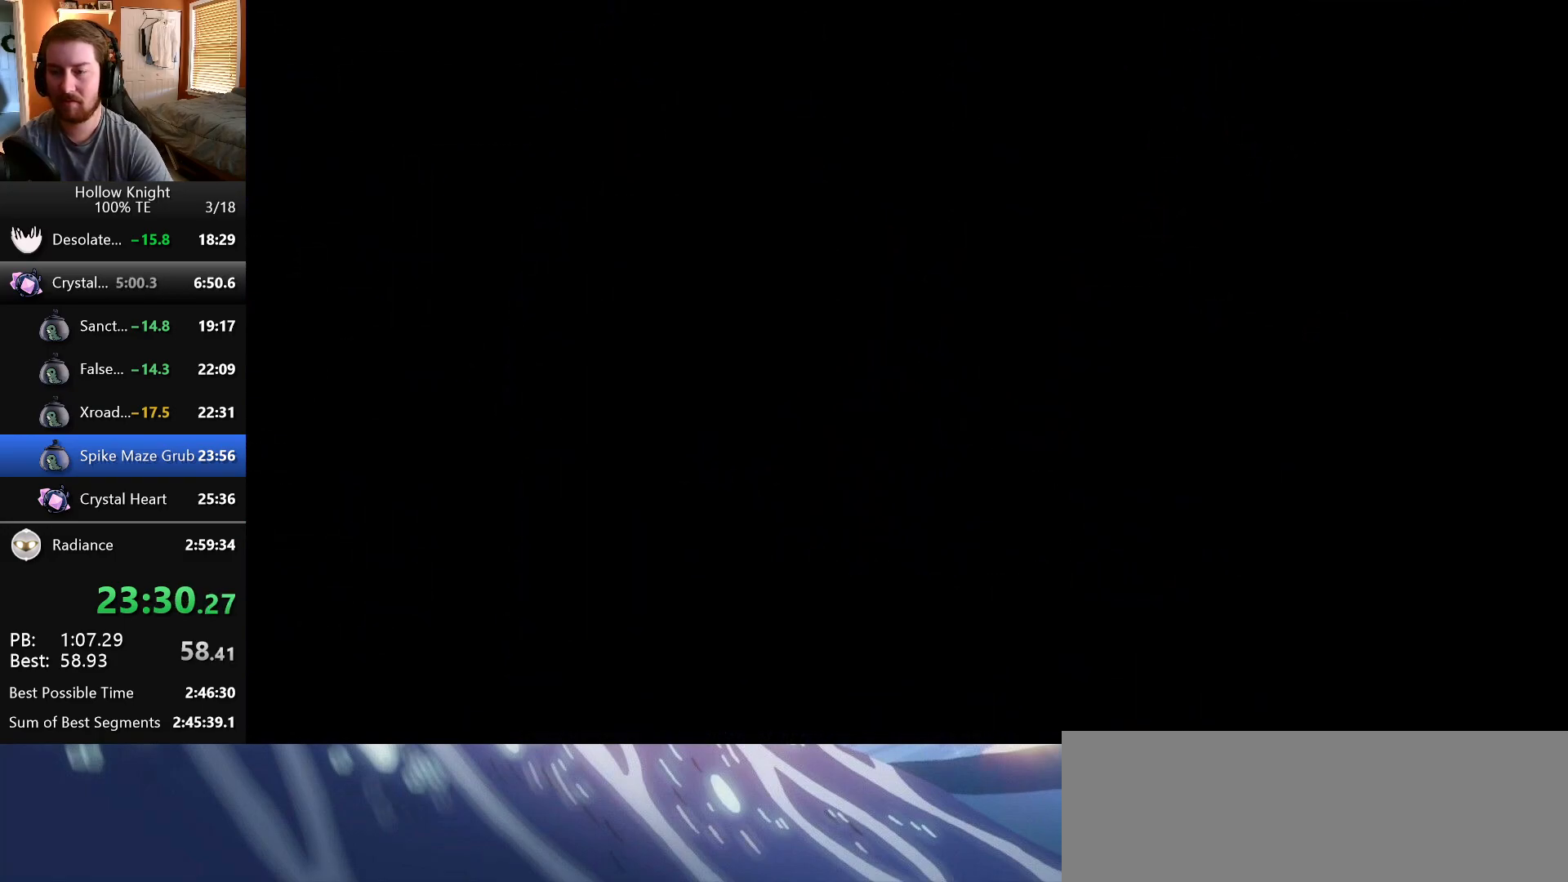
{"keys": [], "events": []}
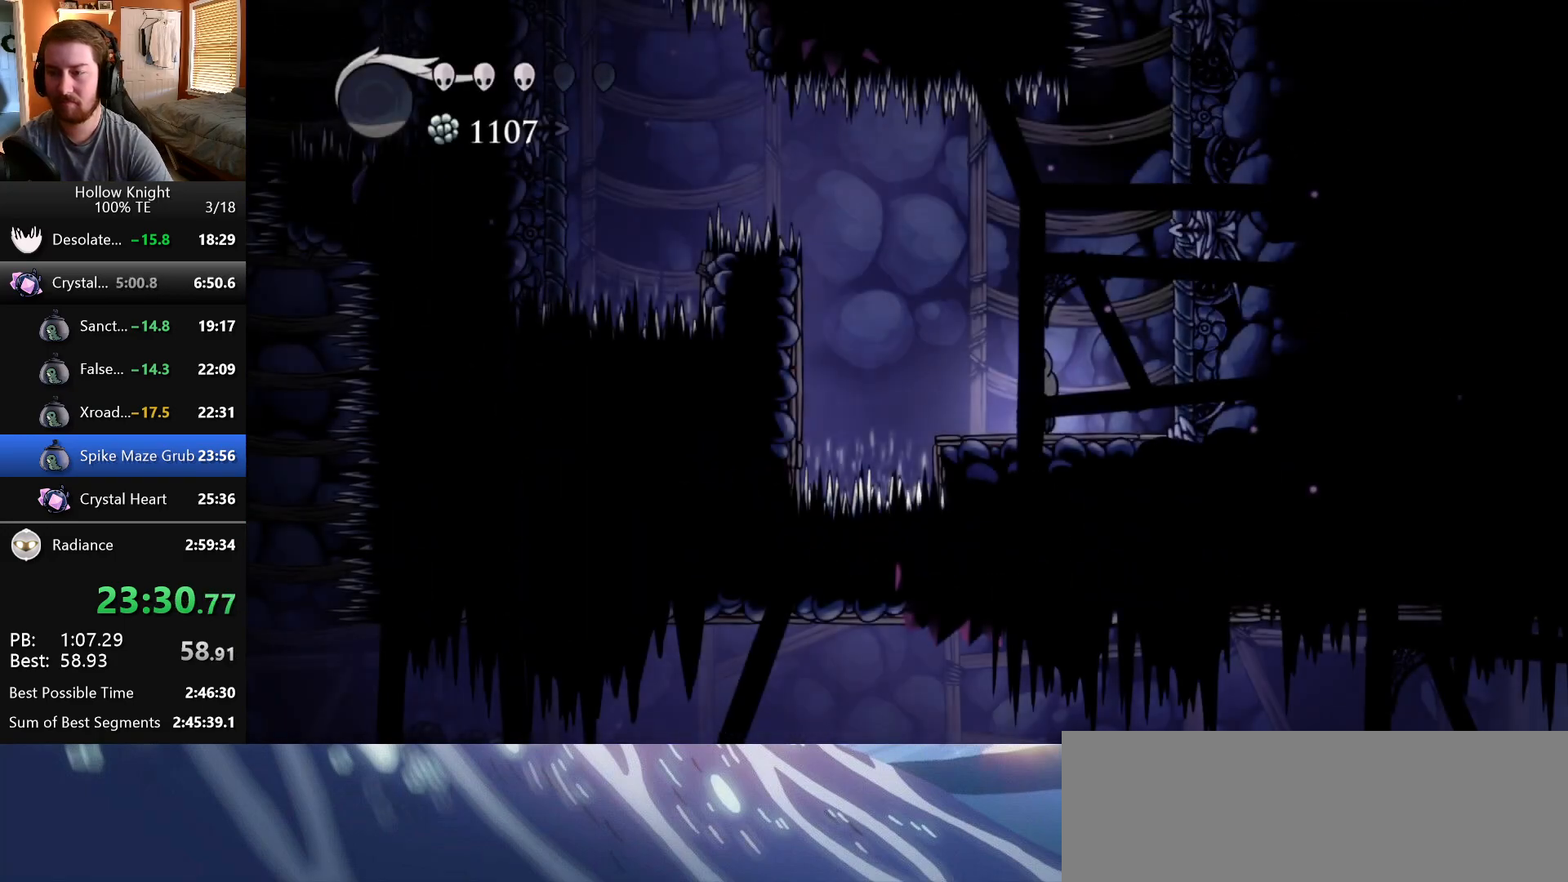
{"keys": ["jump", "right"], "events": [[167, "right", "down"], [217, "jump", "down"]]}
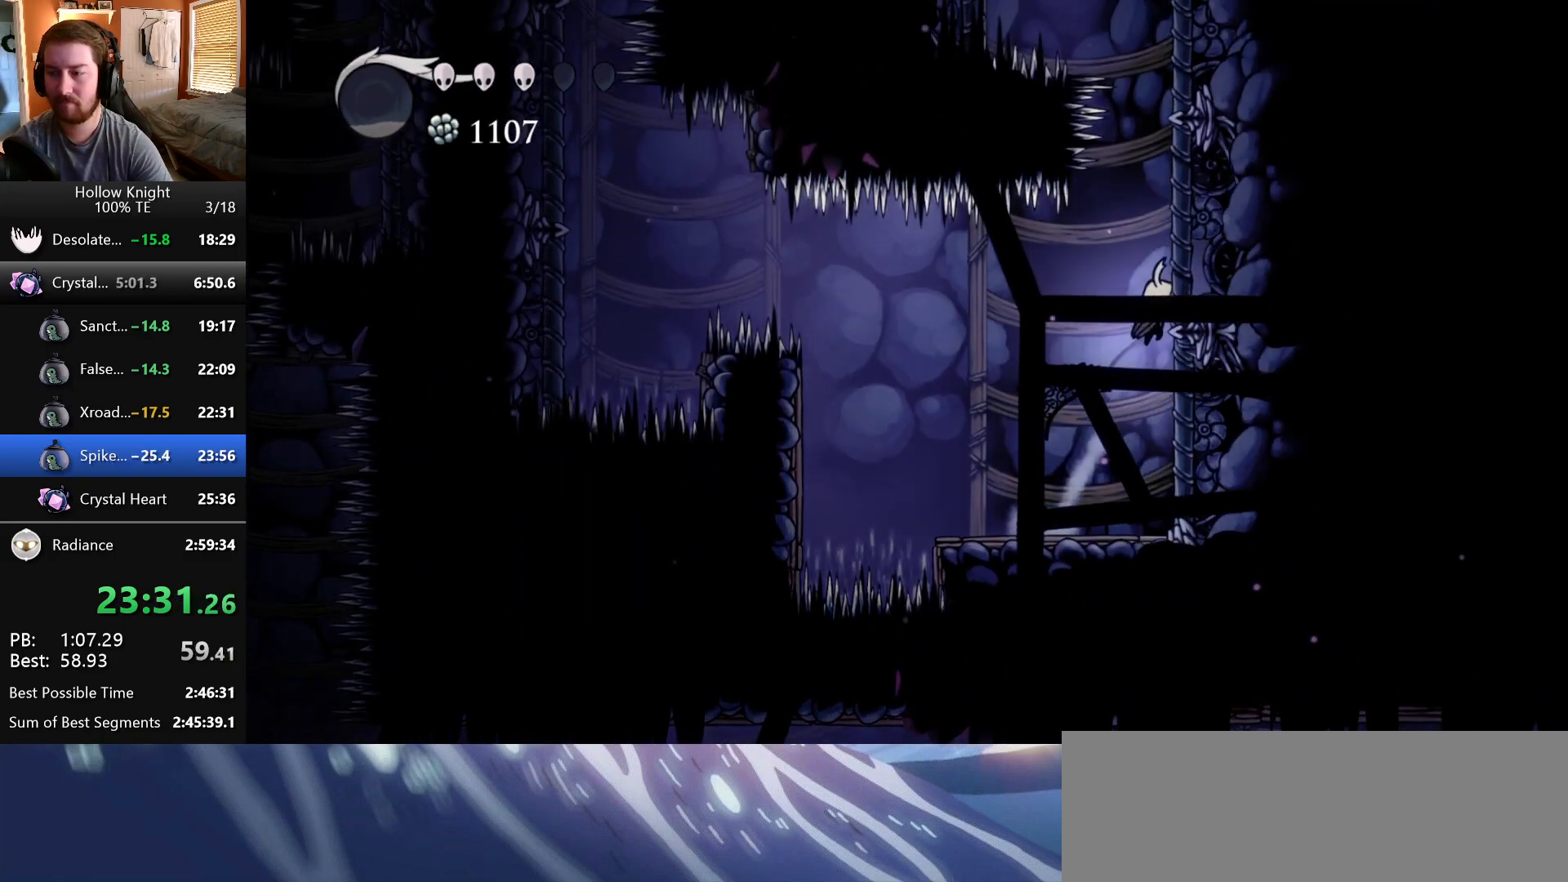
{"keys": ["right"], "events": [[167, "jump", "up"]]}
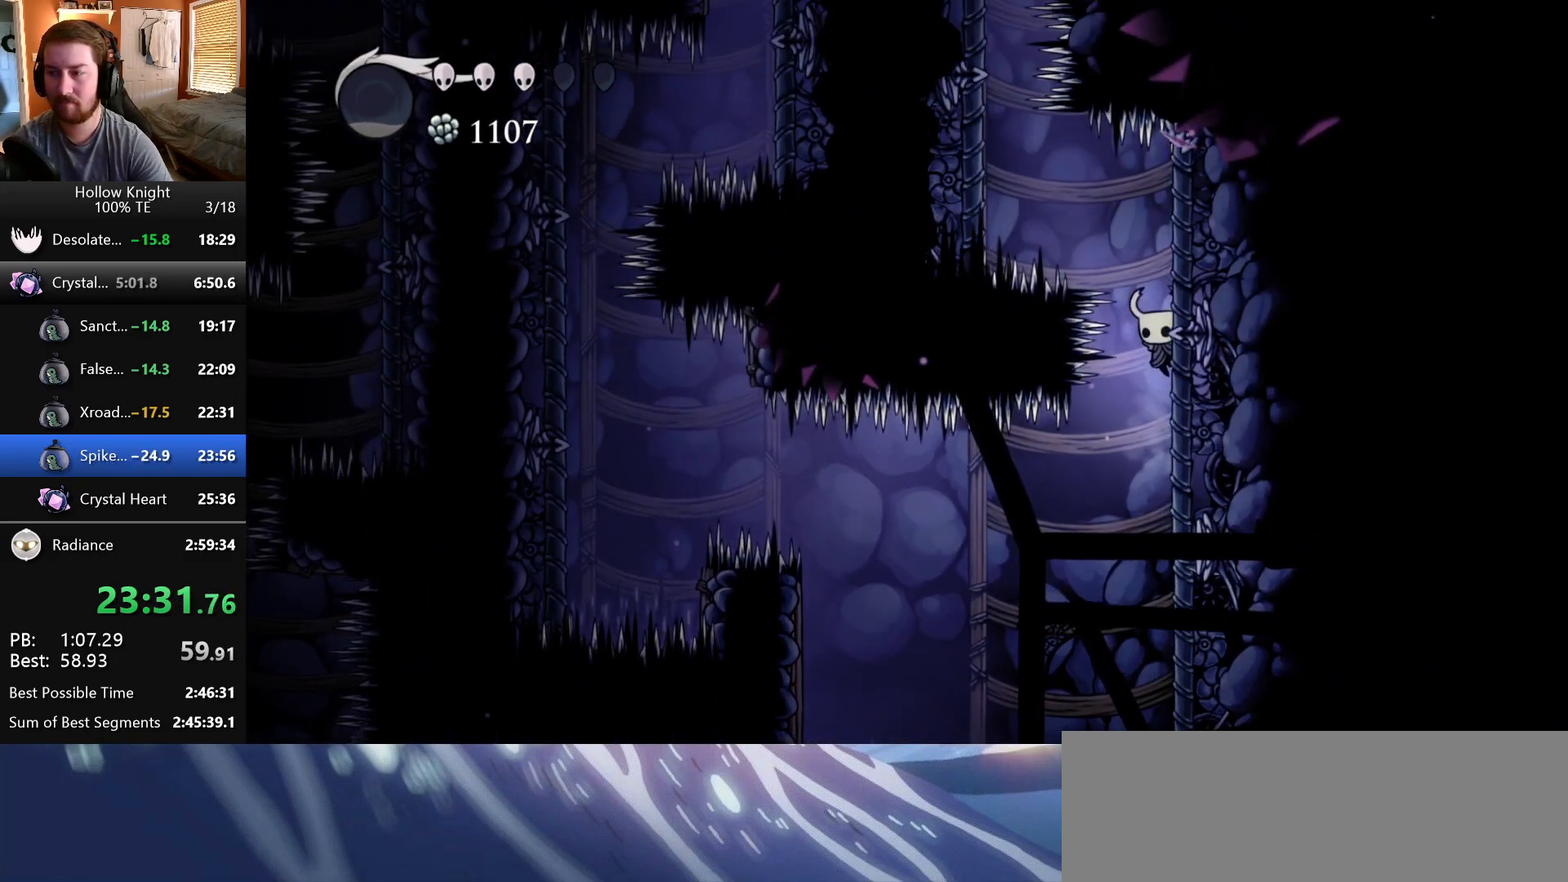
{"keys": ["jump", "left"], "events": [[17, "right", "up"], [33, "left", "down"], [50, "jump", "down"]]}
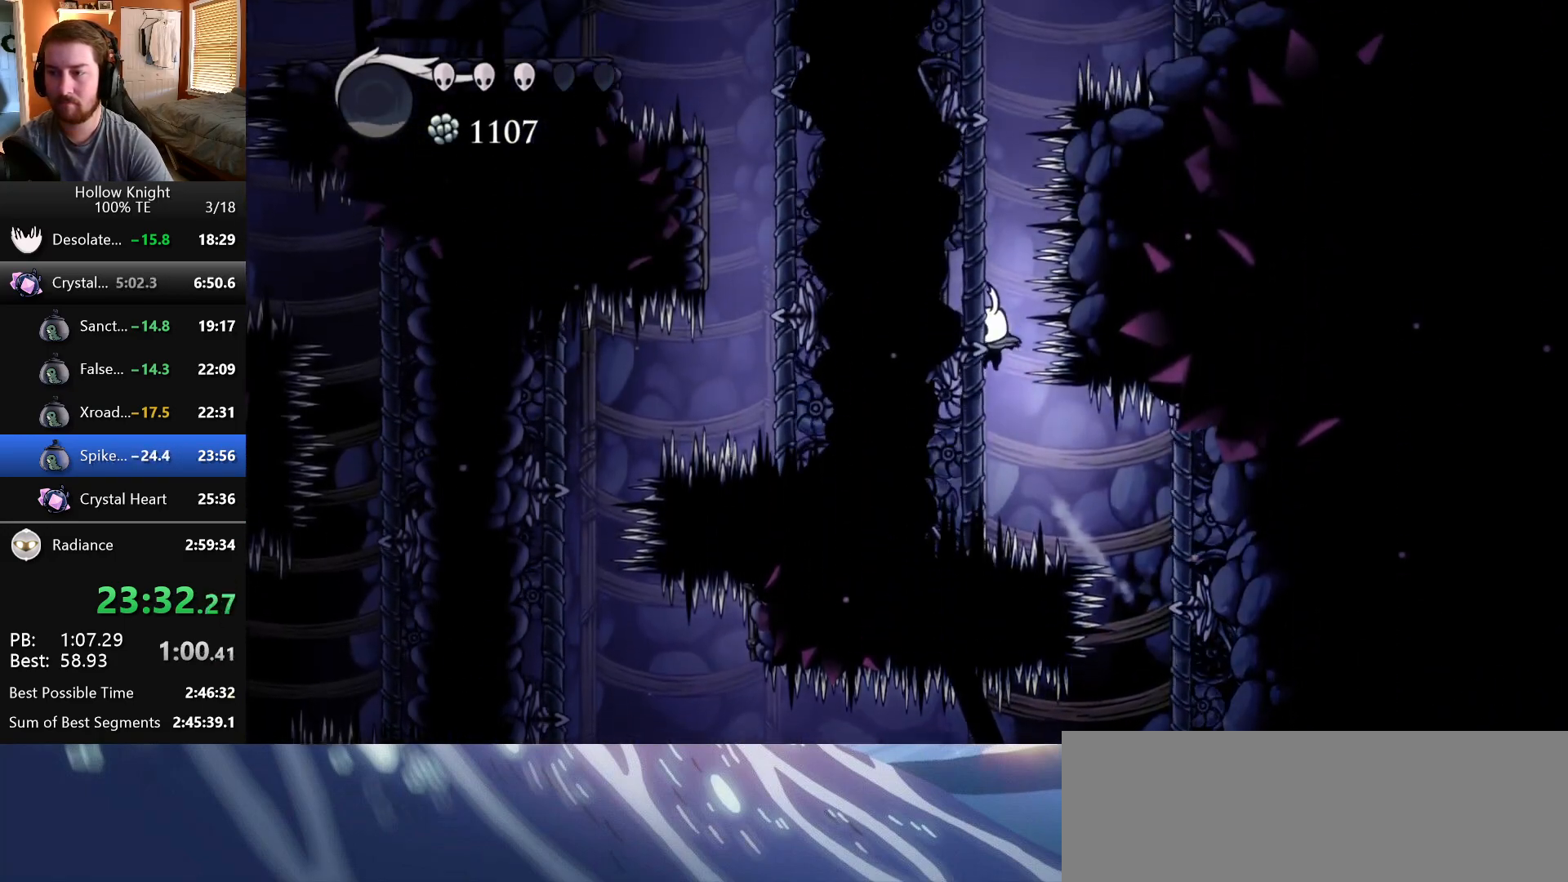
{"keys": ["left"], "events": [[33, "jump", "up"]]}
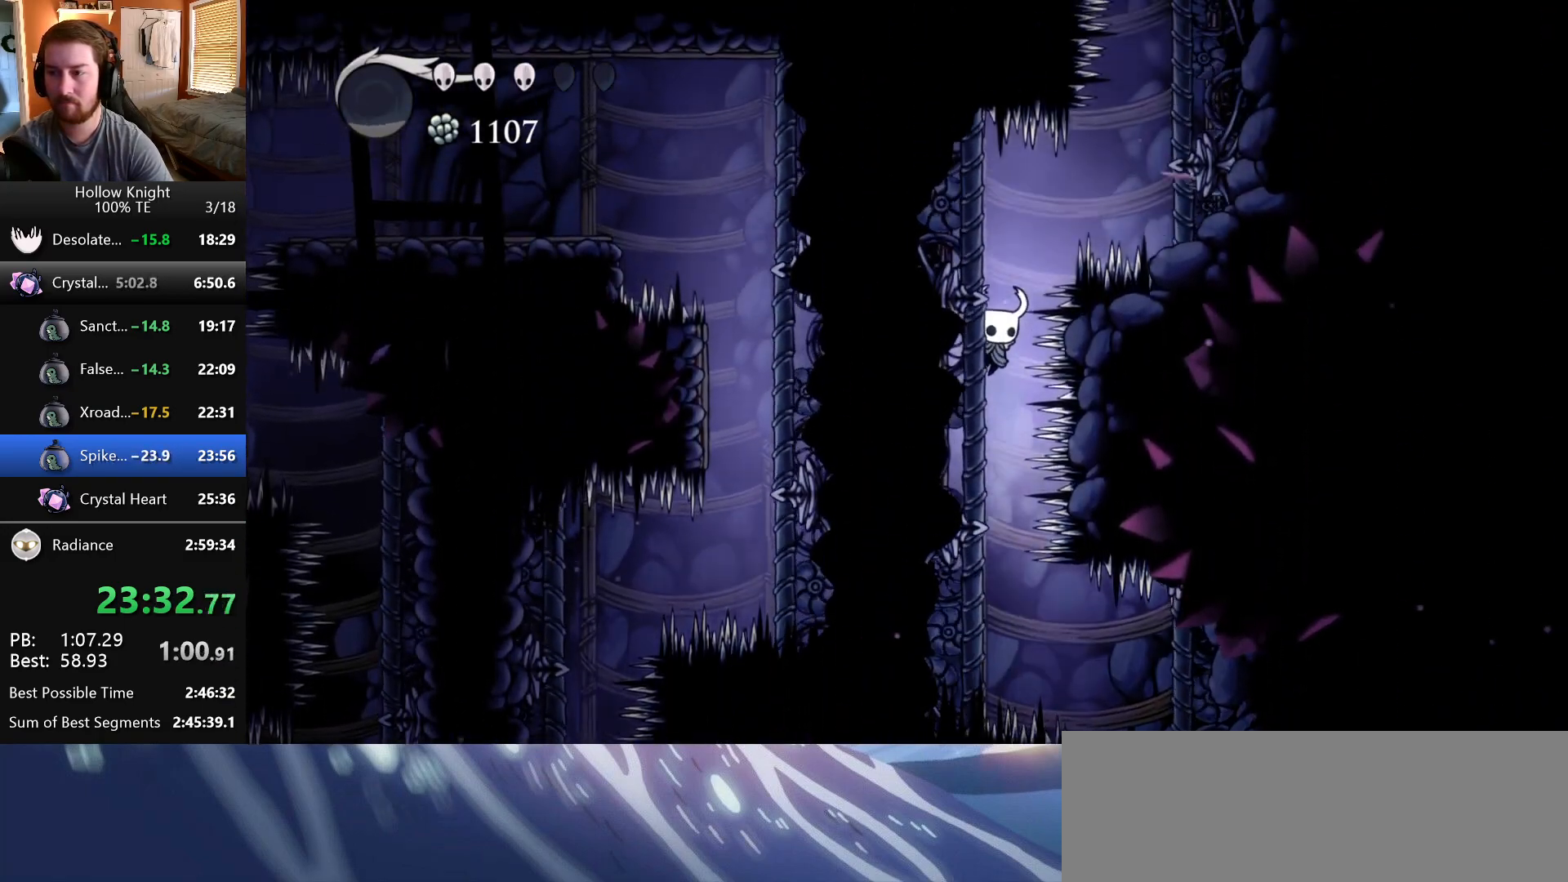
{"keys": ["jump", "right"], "events": [[100, "left", "up"], [117, "right", "down"], [133, "jump", "down"]]}
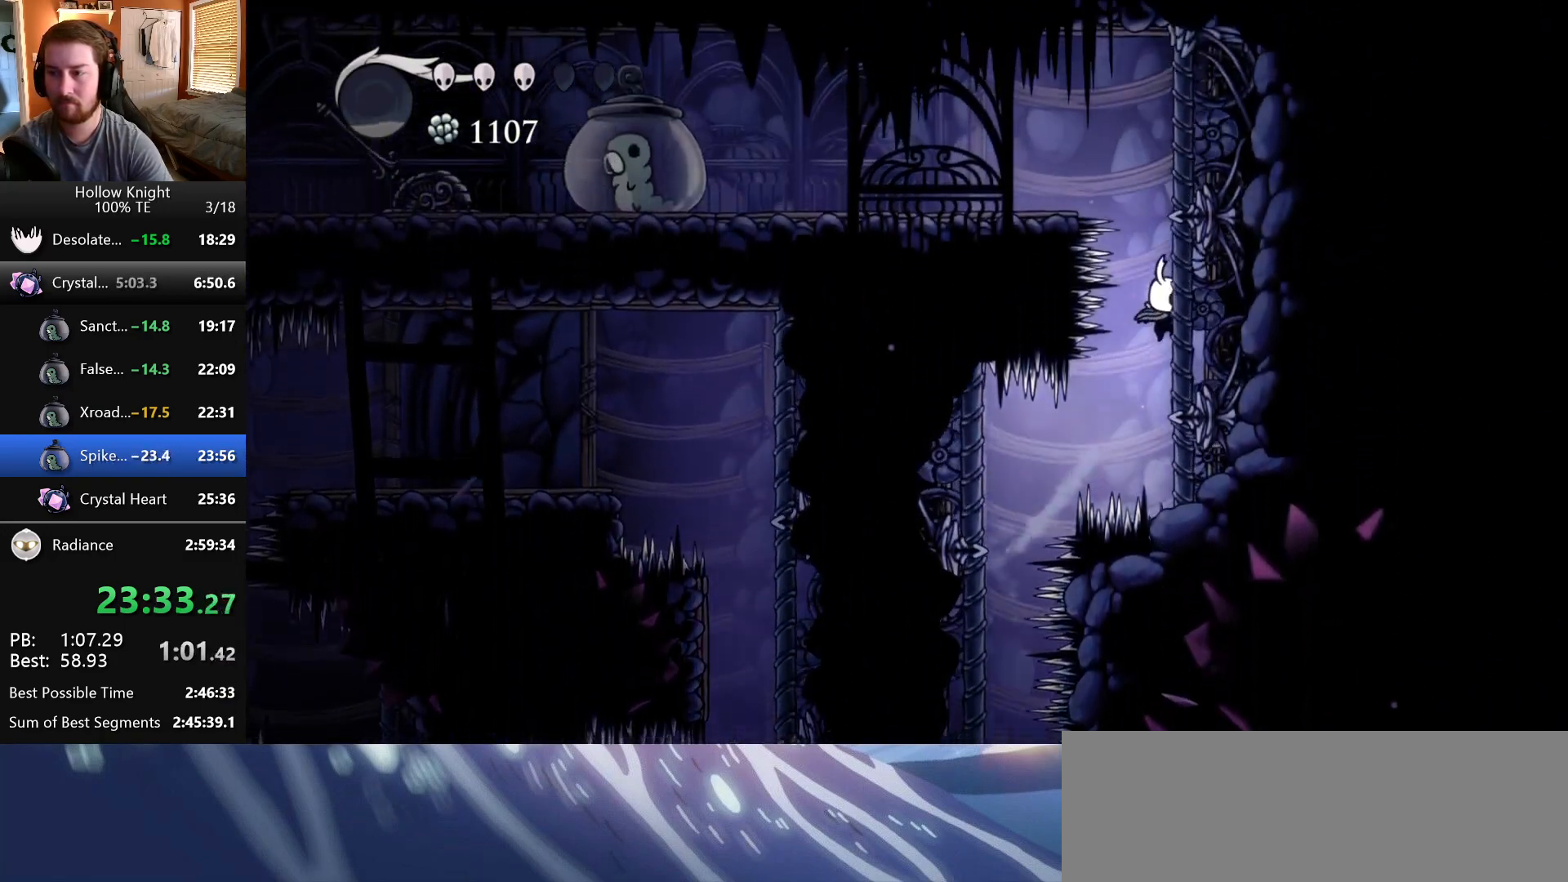
{"keys": ["left"], "events": [[167, "jump", "up"], [483, "left", "down"], [483, "right", "up"]]}
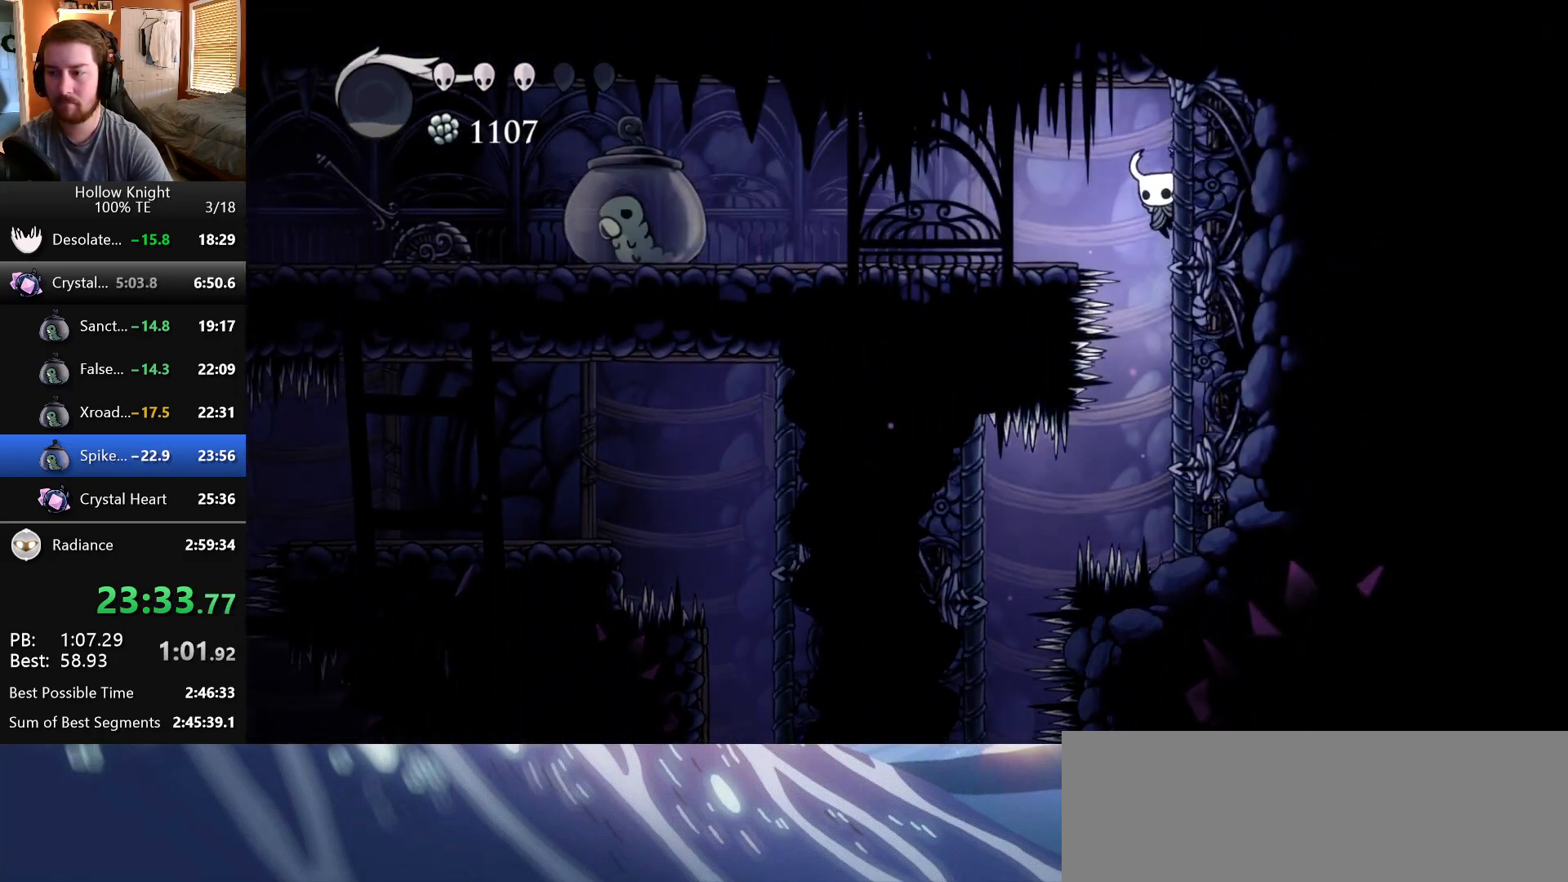
{"keys": ["left"], "events": []}
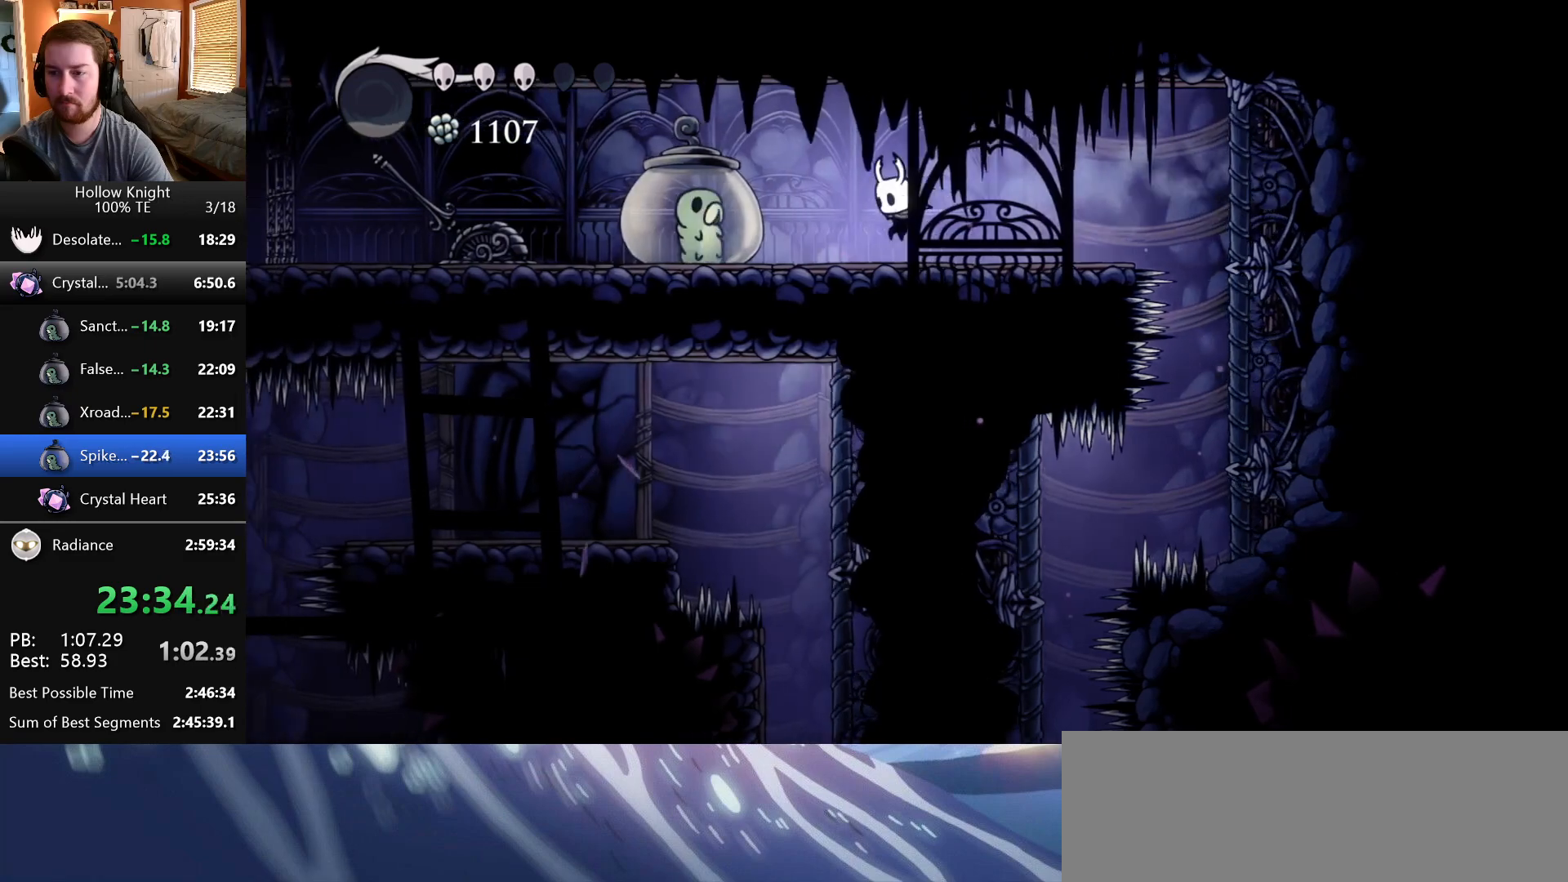
{"keys": ["left"], "events": [[50, "nail", "down"], [200, "nail", "up"]]}